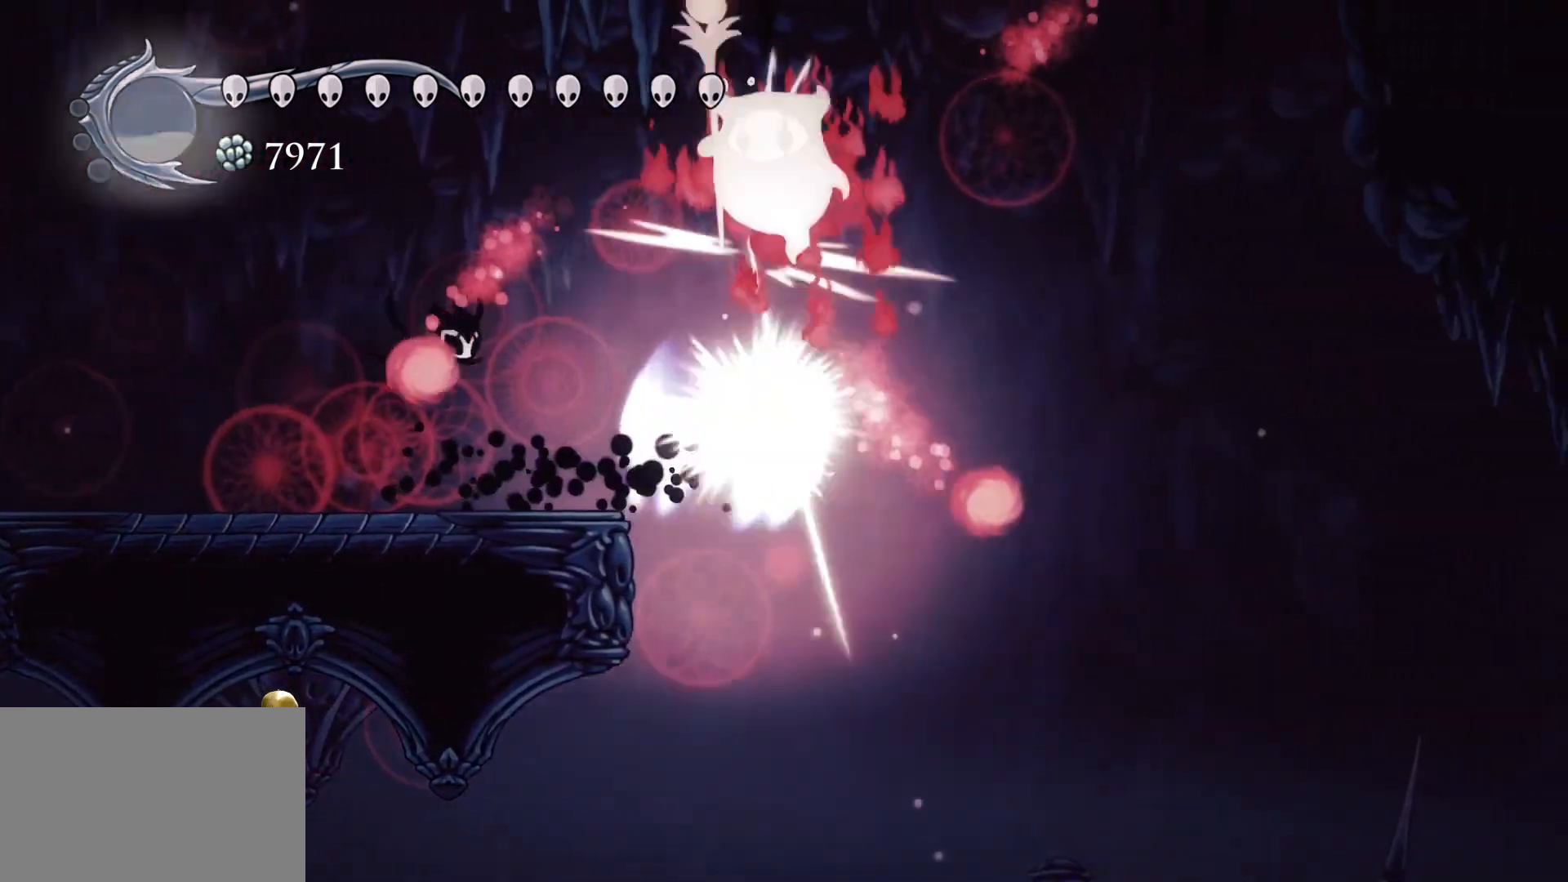
Gameplay with keyboard and mouse; each line is a JSON object with the keys and mouse buttons held at the frame after it. "events" lists presses ("down") and releases ("up") of "1", "2", "3", "4", "5", "a", "alt", "c", "ctrl", "d", "e", "f", "q", "r", "s", "shift", "space", "tab", "v", "w", "x", "z", "mouse_left", "mouse_middle", "mouse_right", "mouse_wheel_up" and "mouse_wheel_down" between this image and that frame as [ms after this image, input, new state], when the widget could be followed in between. "mouse_left", "mouse_middle", "mouse_right", "mouse_wheel_up", "mouse_wheel_down" = the "left", "middle", "right", "wheel_up", "wheel_down" buttons of the "mouse" list. No other keys are recorded. Mouse movement is not recorded.
{"keys": ["e"], "mouse": [], "events": [[100, "mouse_left", "up"], [100, "space", "up"], [284, "mouse_right", "down"], [434, "mouse_right", "up"]]}
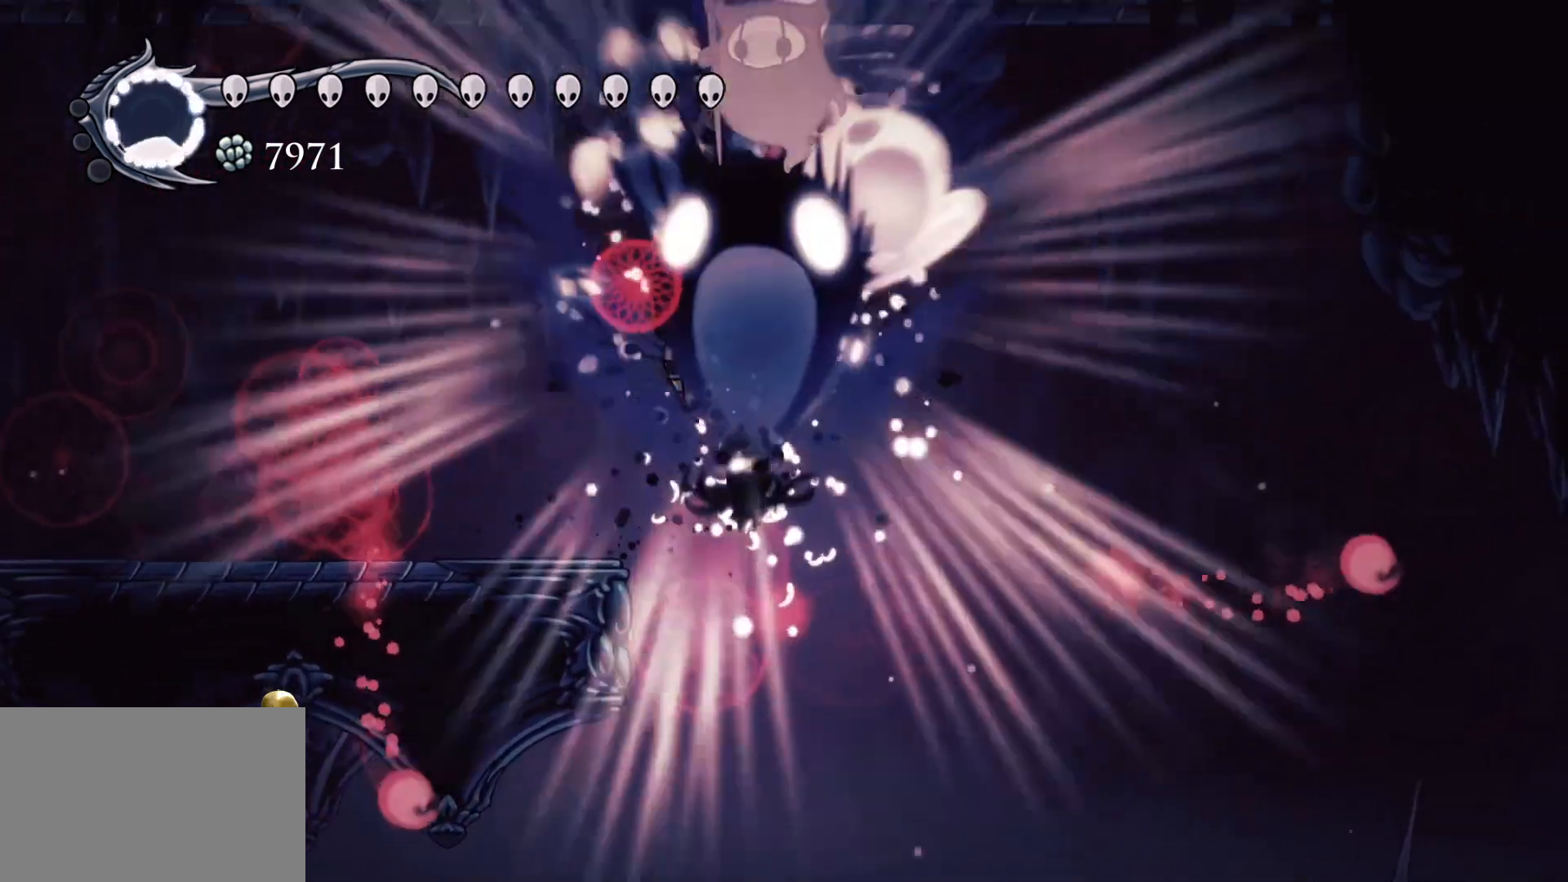
{"keys": ["s"], "mouse": [], "events": [[300, "s", "down"], [500, "e", "up"]]}
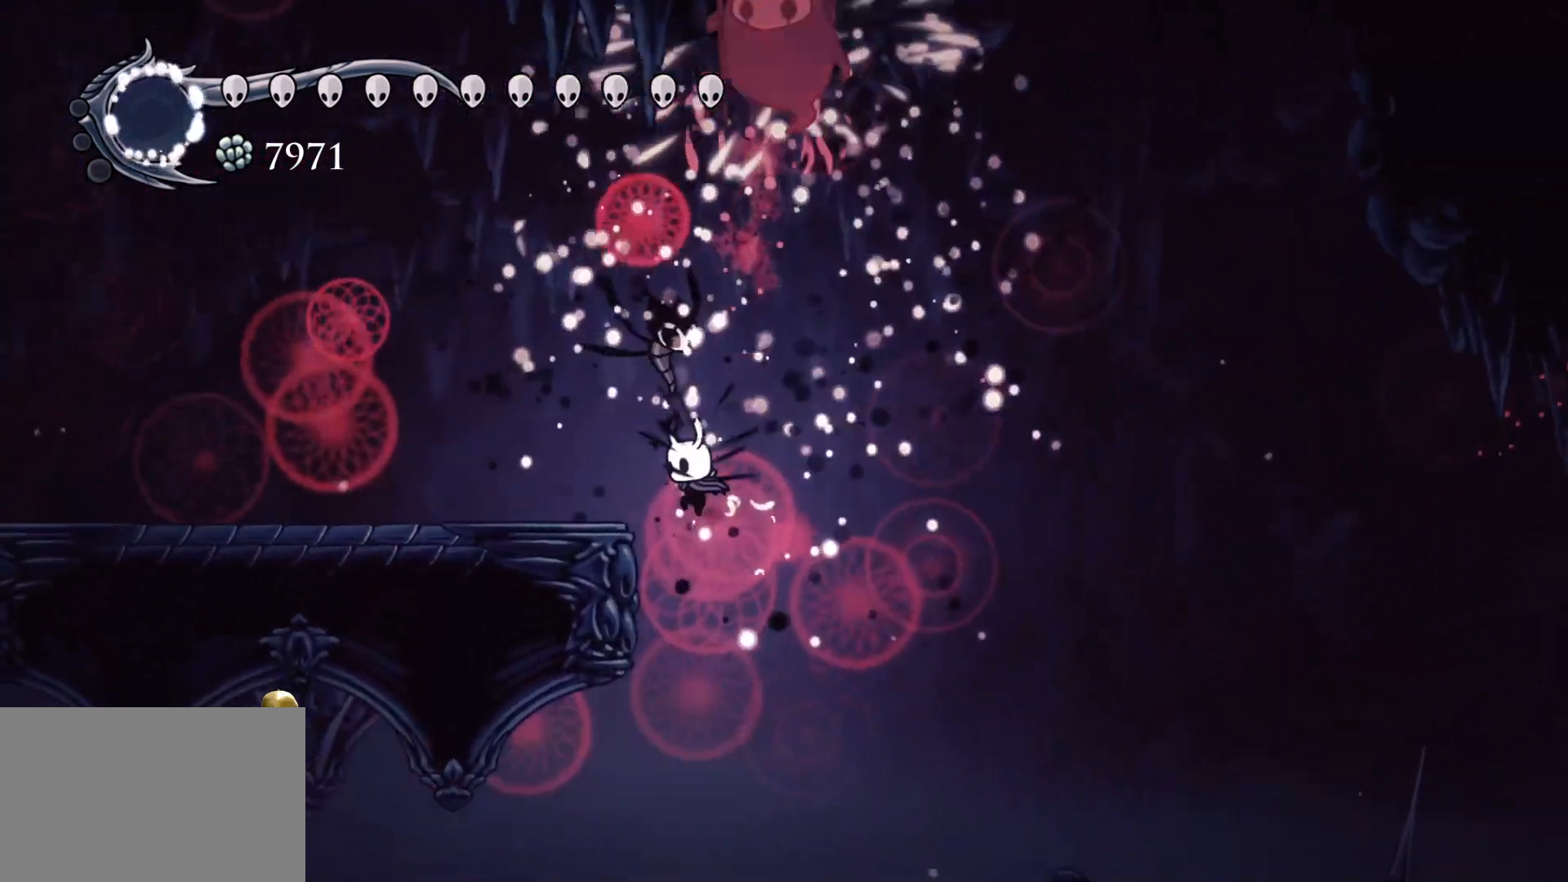
{"keys": ["s", "space"], "mouse": [], "events": [[34, "shift", "down"], [234, "shift", "up"], [317, "space", "down"]]}
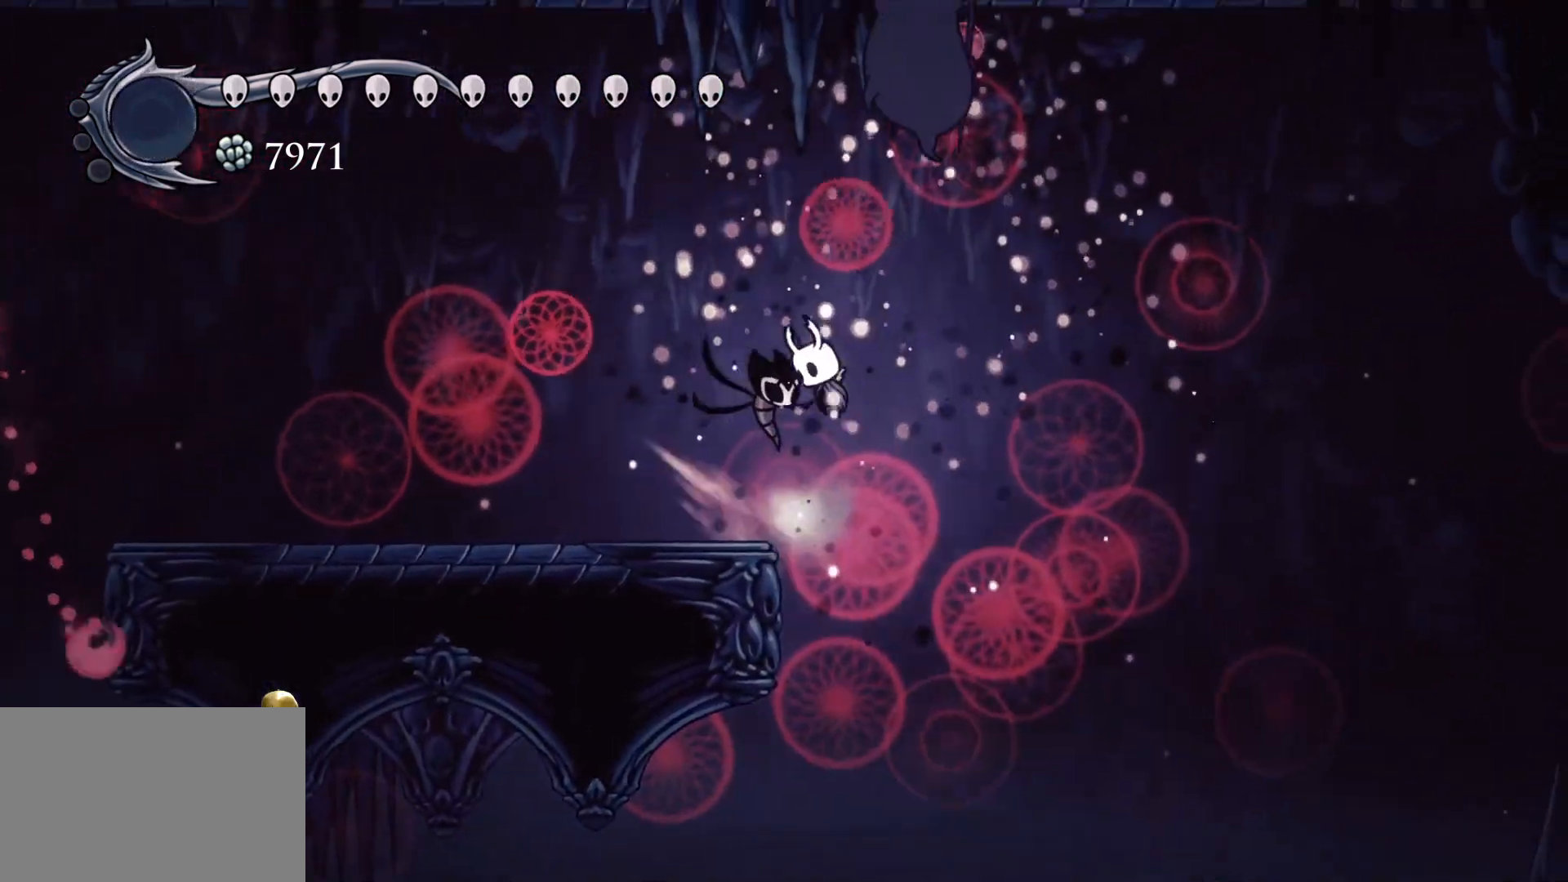
{"keys": ["s"], "mouse": [], "events": [[50, "space", "up"]]}
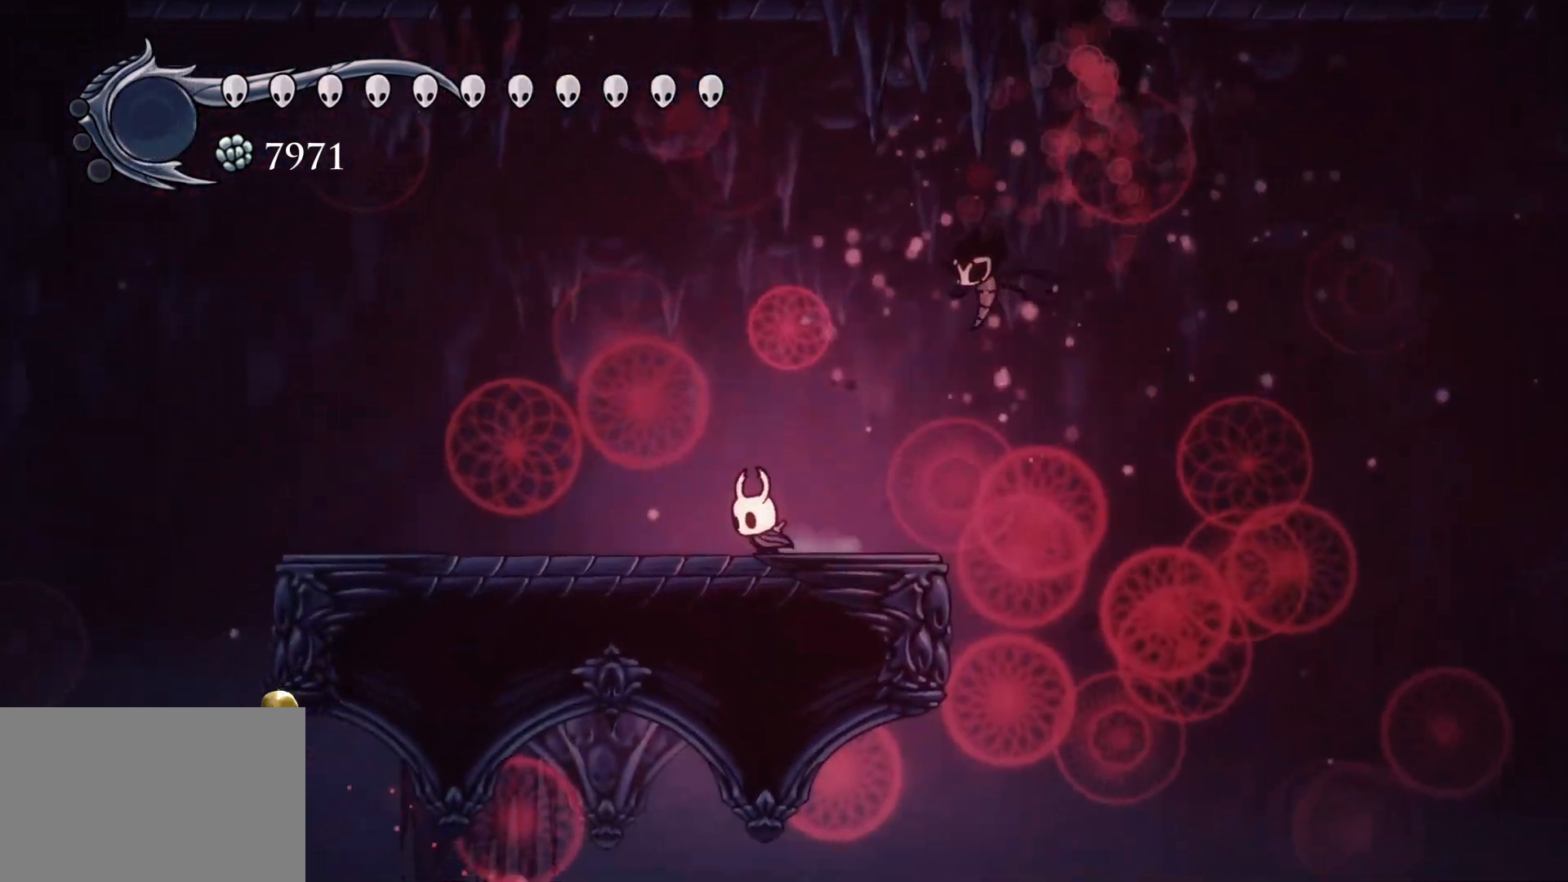
{"keys": [], "mouse": [], "events": [[150, "s", "up"]]}
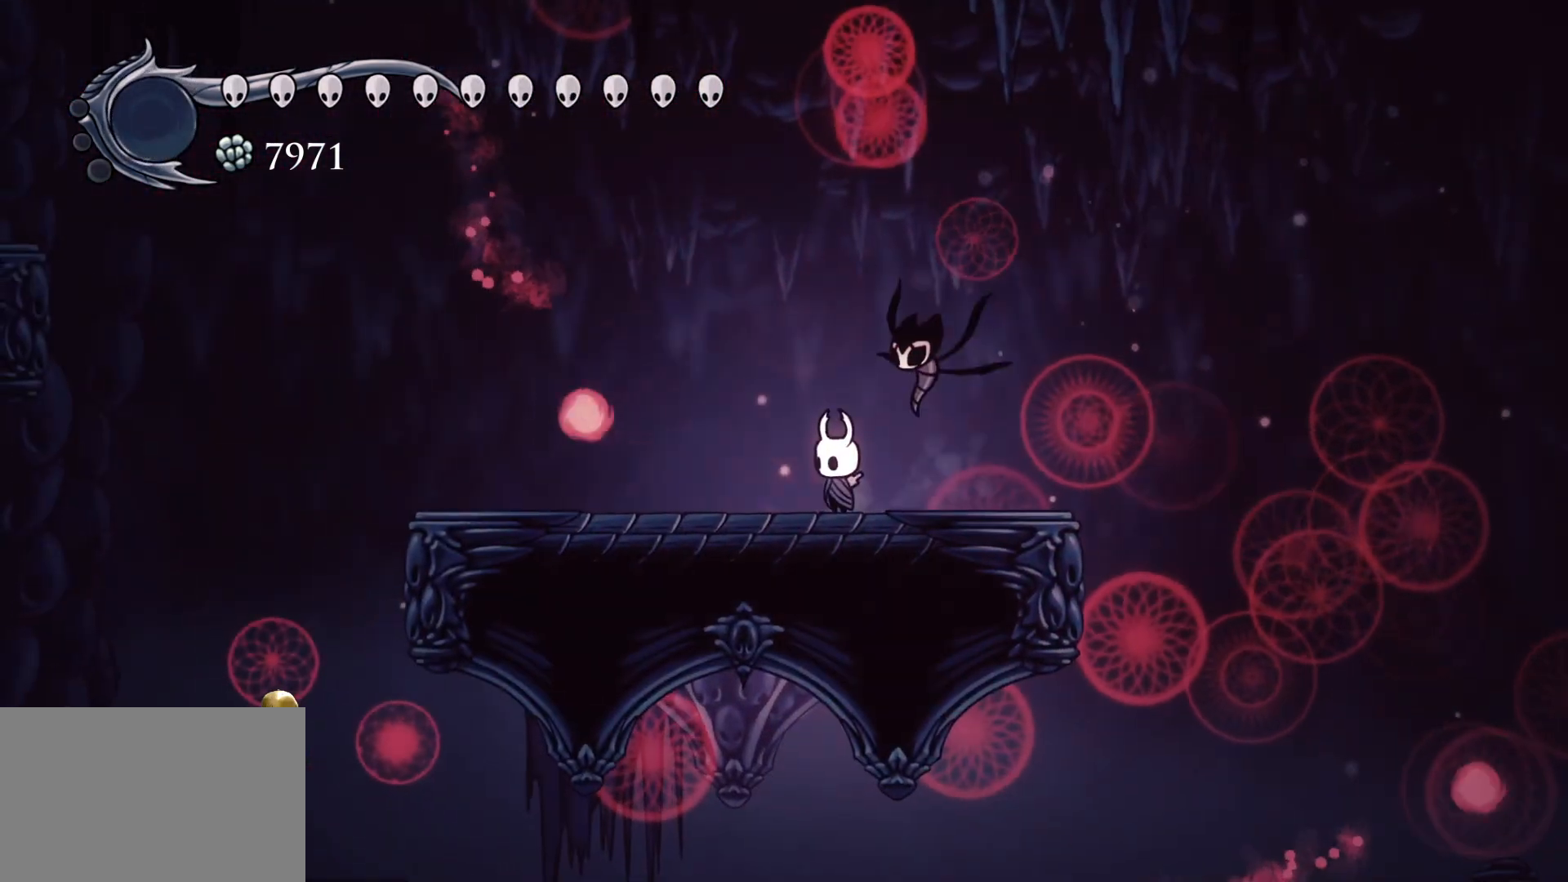
{"keys": [], "mouse": [], "events": [[217, "s", "down"], [350, "s", "up"]]}
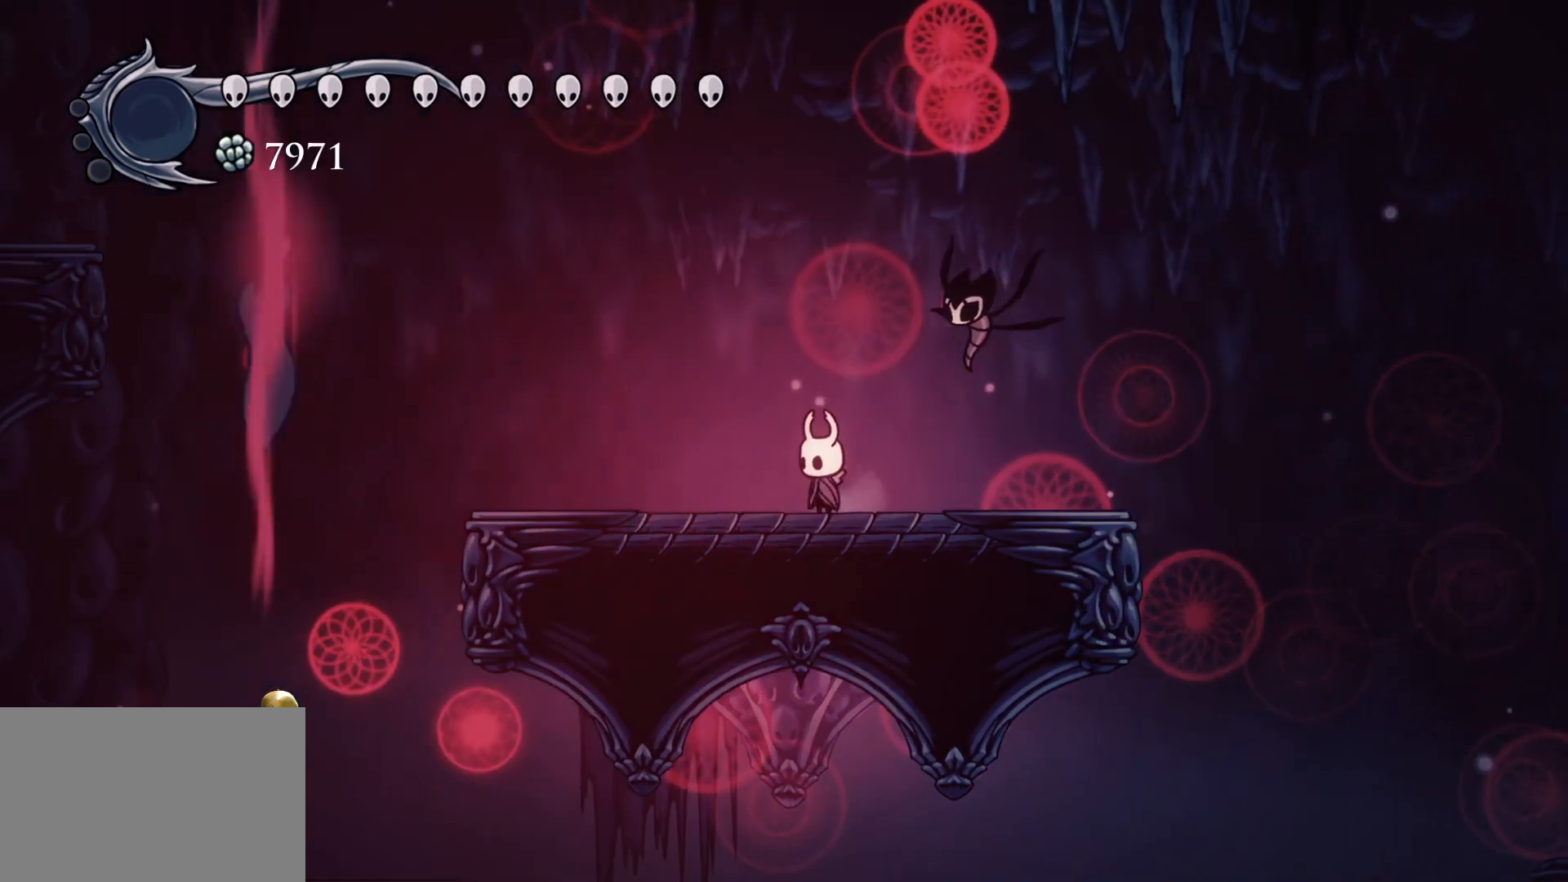
{"keys": ["f"], "mouse": [], "events": [[84, "s", "down"], [367, "s", "up"], [417, "f", "down"]]}
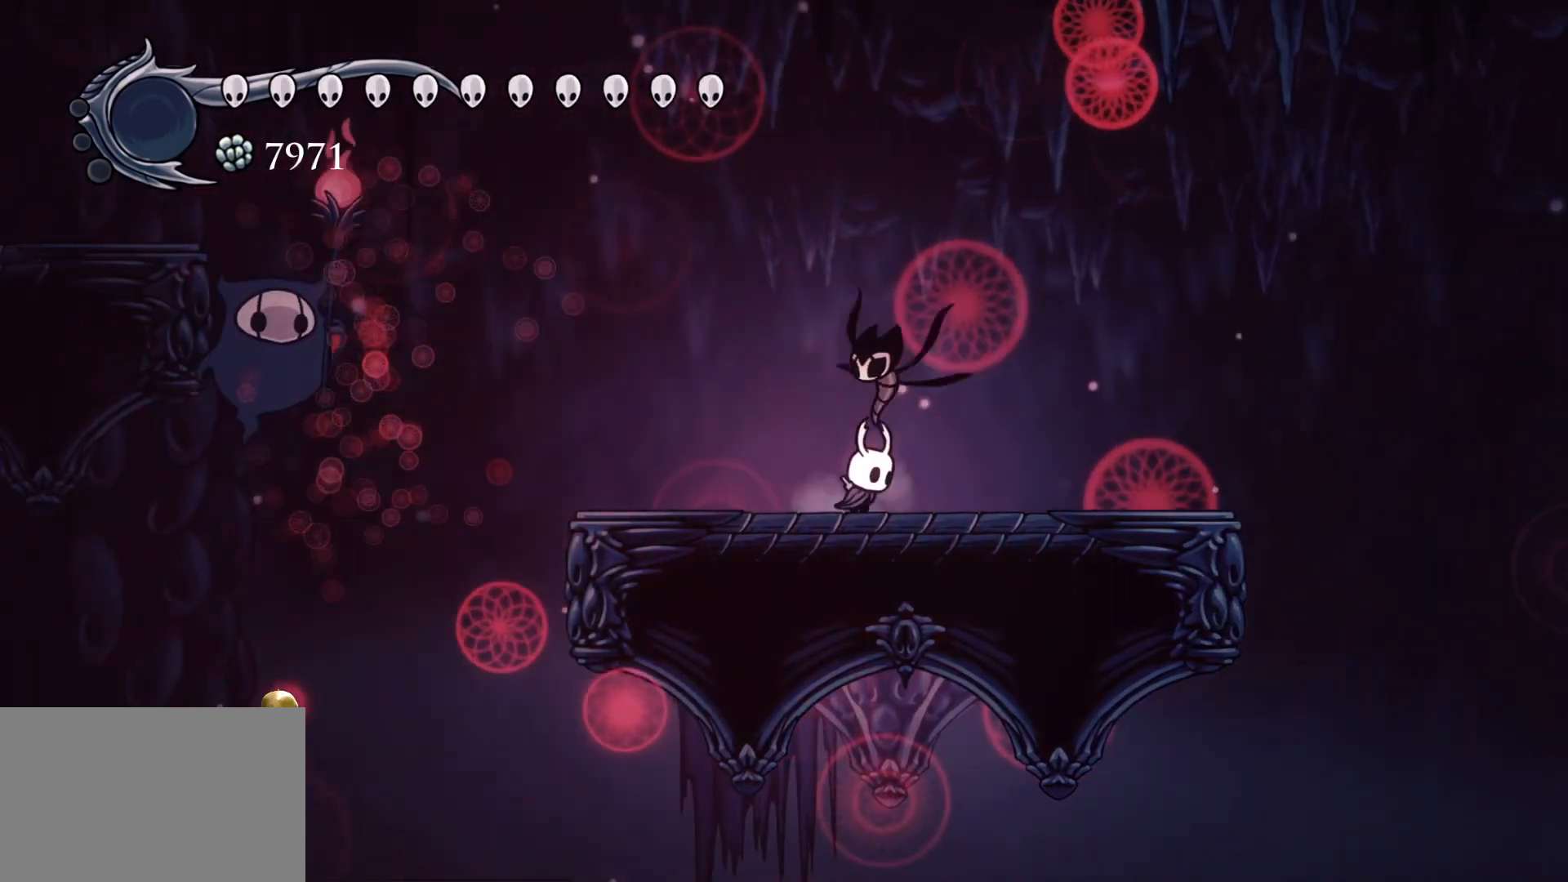
{"keys": [], "mouse": [], "events": [[150, "f", "up"]]}
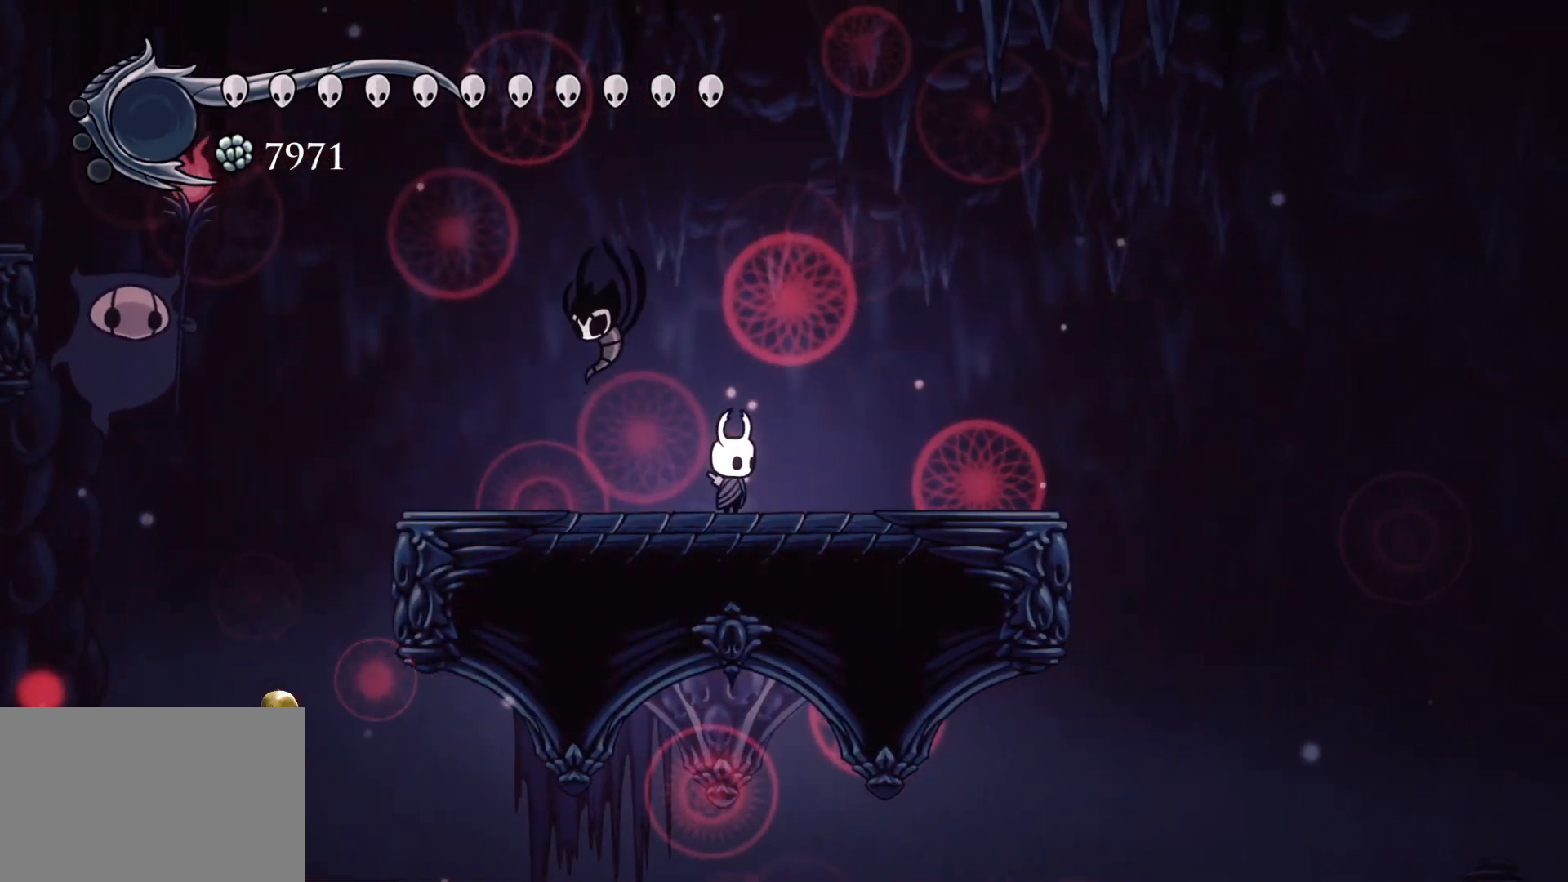
{"keys": [], "mouse": [], "events": []}
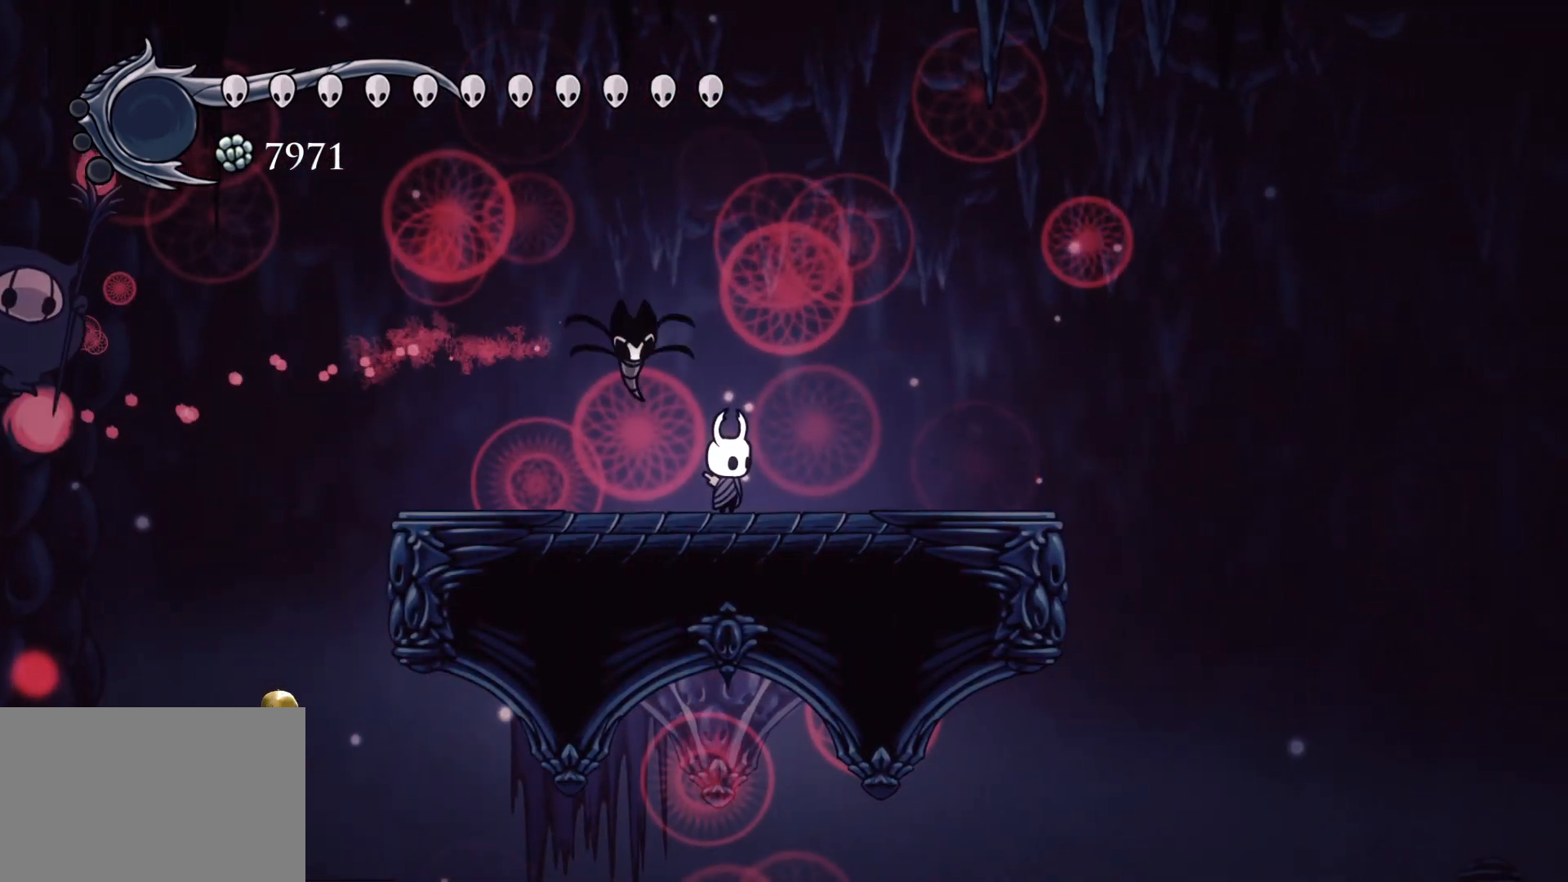
{"keys": ["d"], "mouse": [], "events": [[134, "space", "down"], [184, "d", "down"], [184, "s", "down"], [317, "mouse_left", "down"], [367, "space", "up"], [417, "s", "up"], [467, "mouse_left", "up"]]}
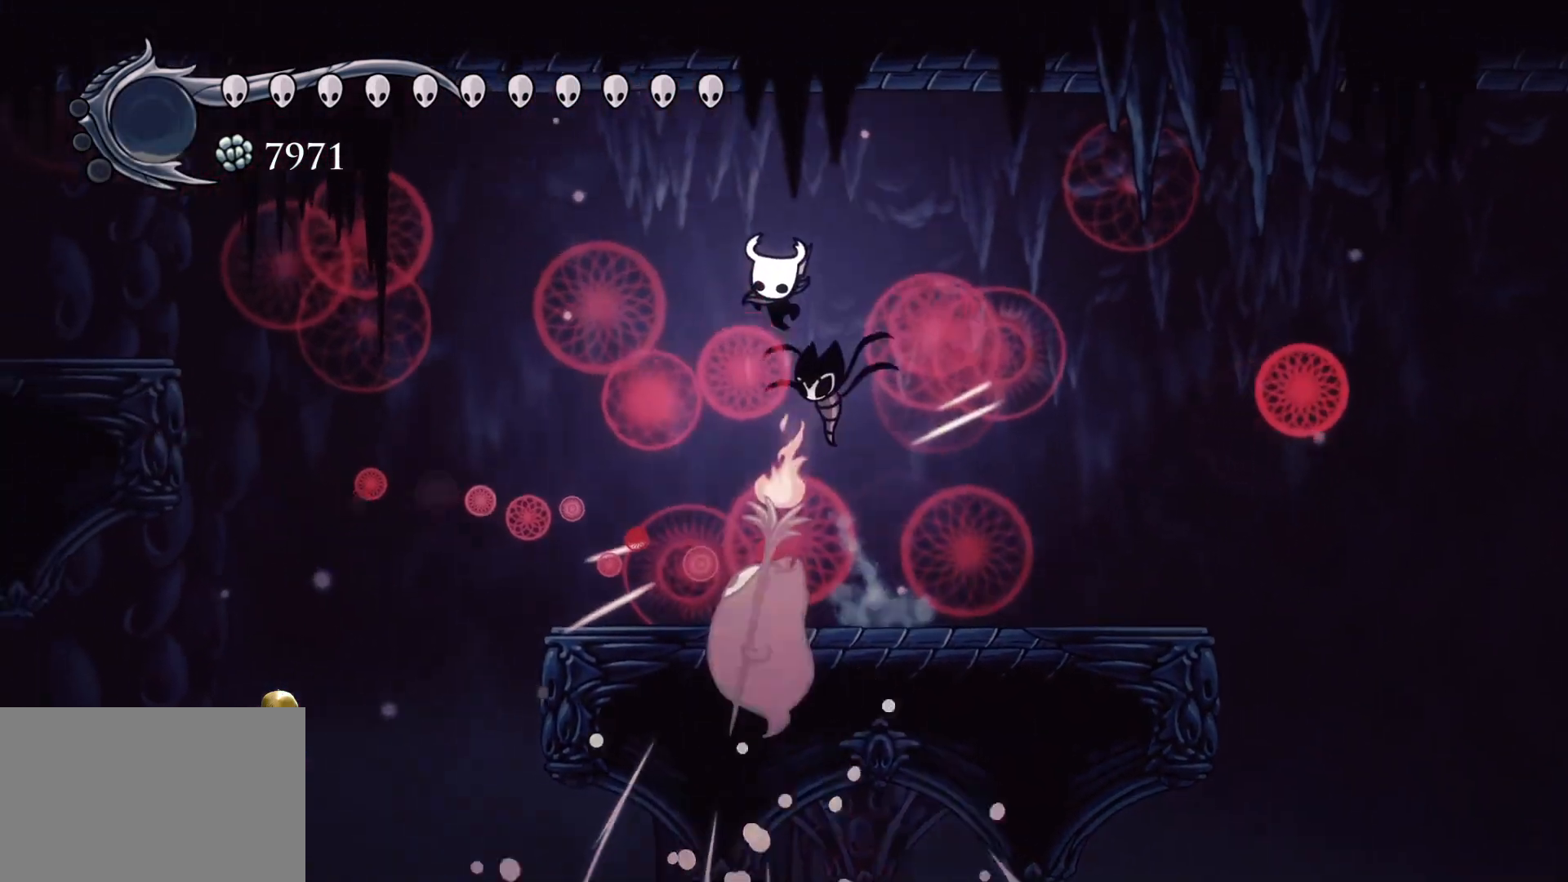
{"keys": [], "mouse": [], "events": [[100, "d", "up"]]}
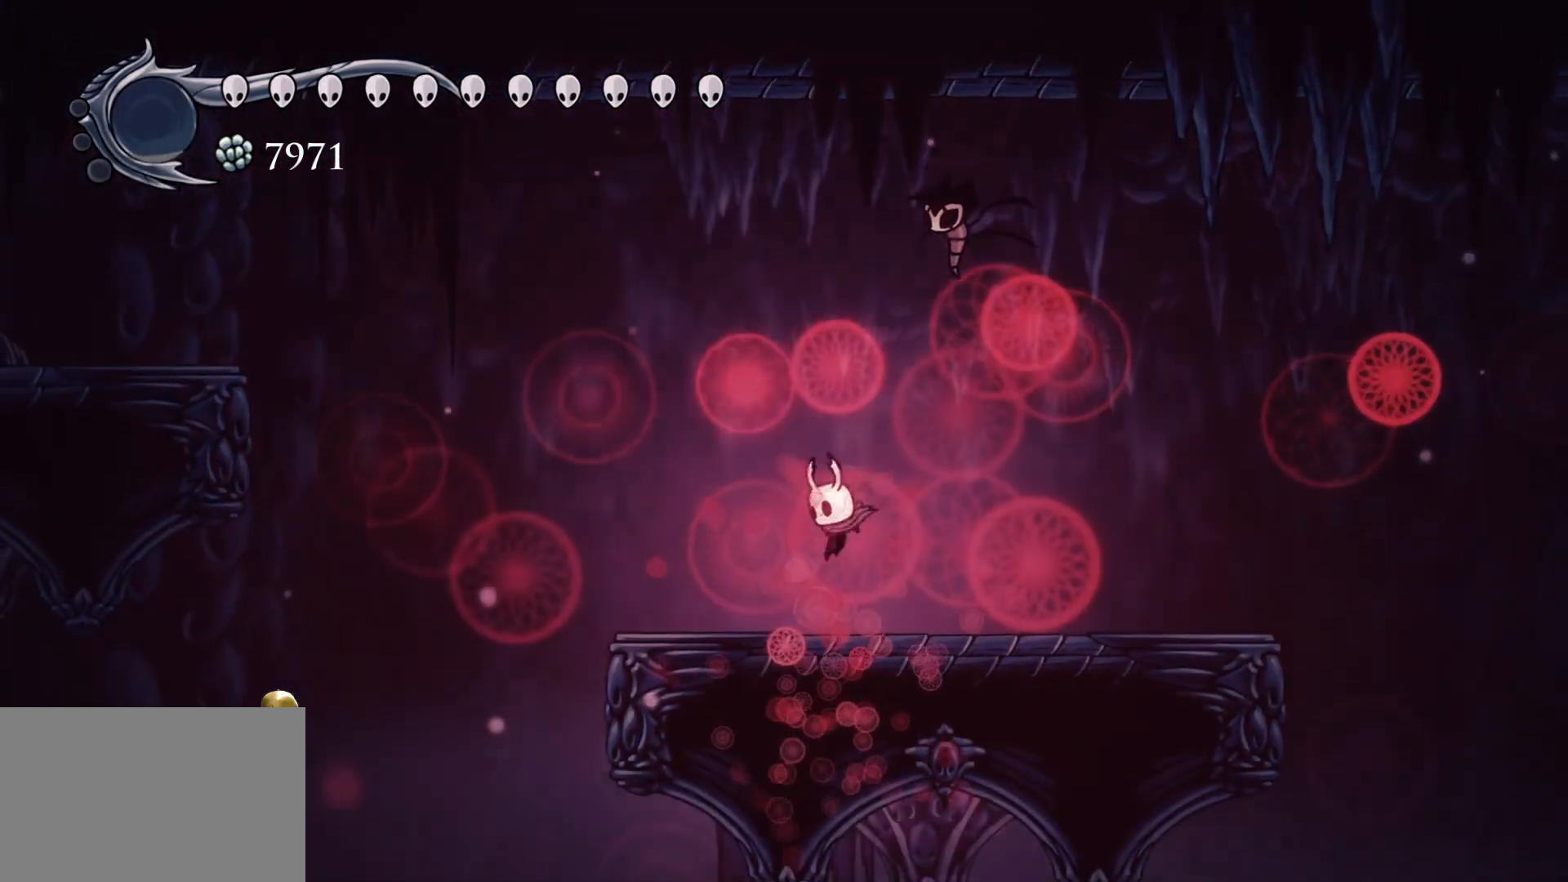
{"keys": [], "mouse": [], "events": []}
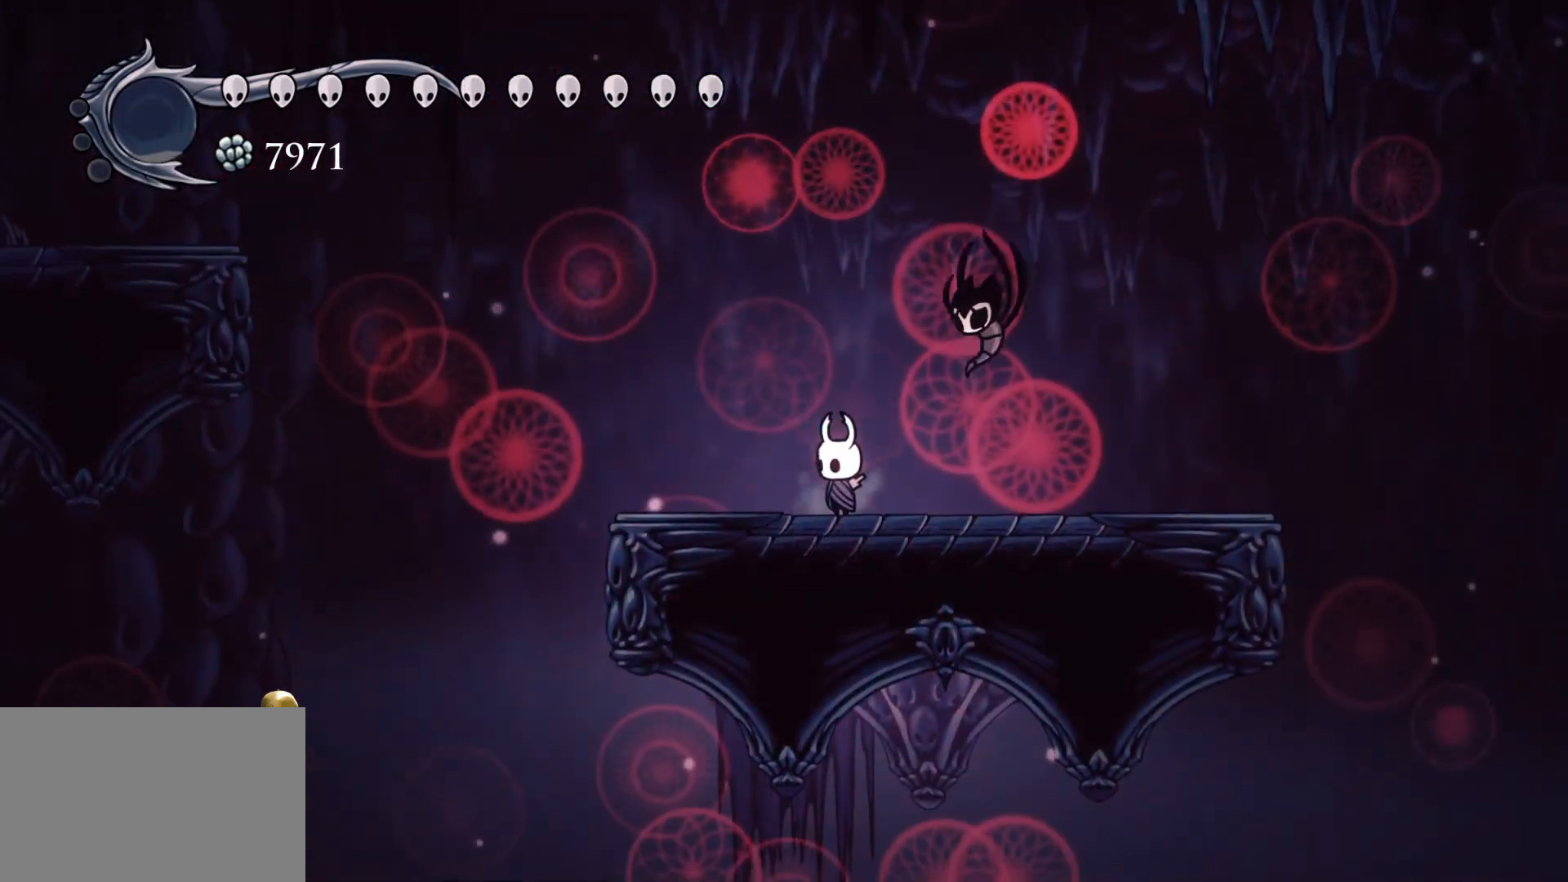
{"keys": [], "mouse": [], "events": []}
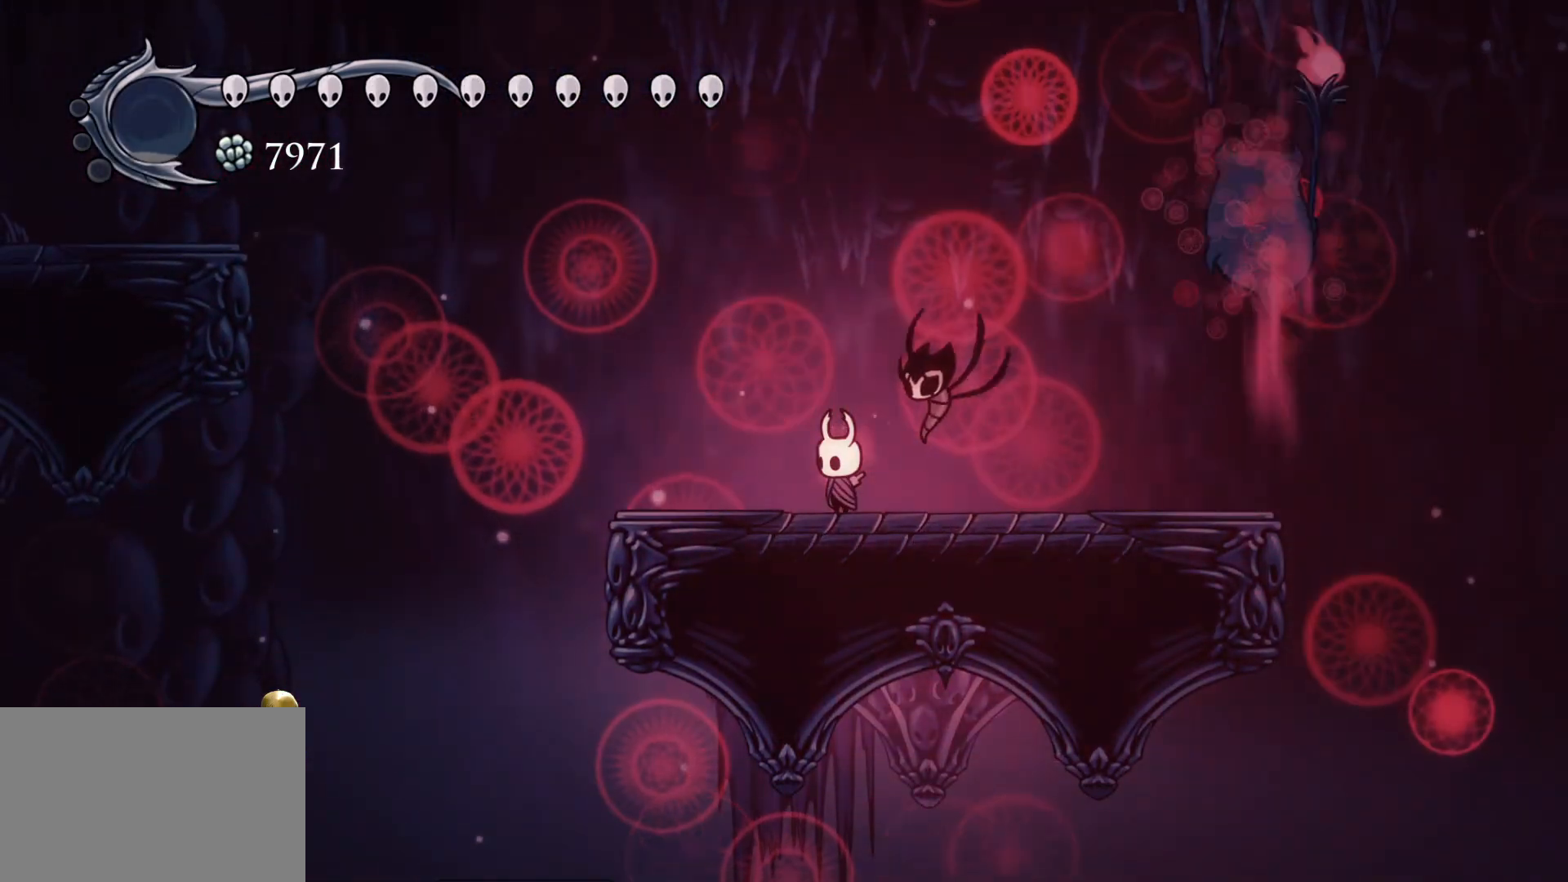
{"keys": [], "mouse": [], "events": []}
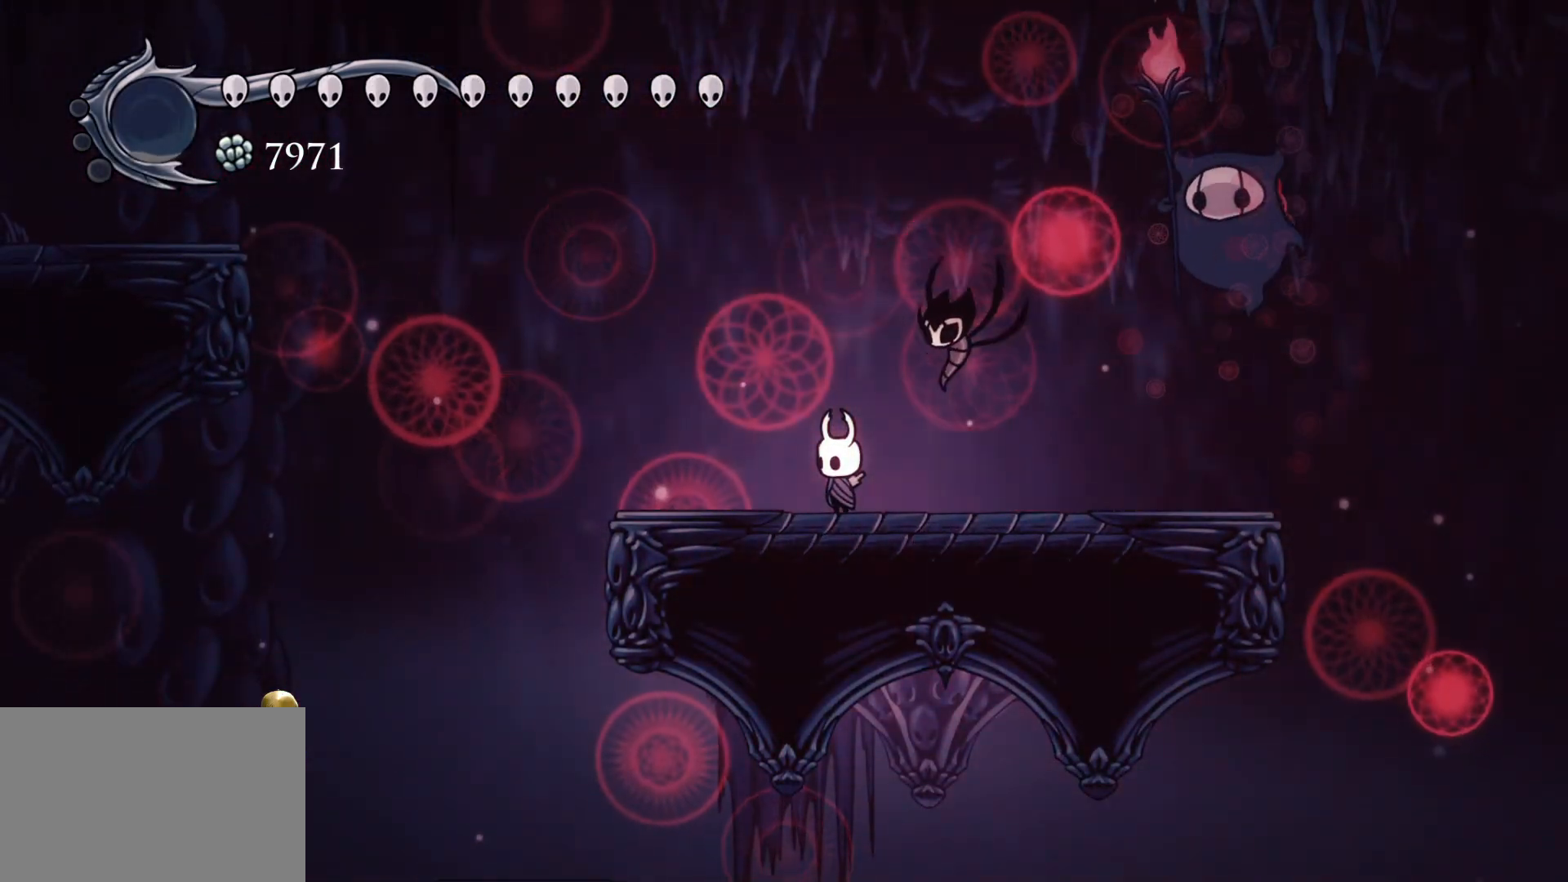
{"keys": [], "mouse": [], "events": [[150, "f", "down"], [300, "f", "up"]]}
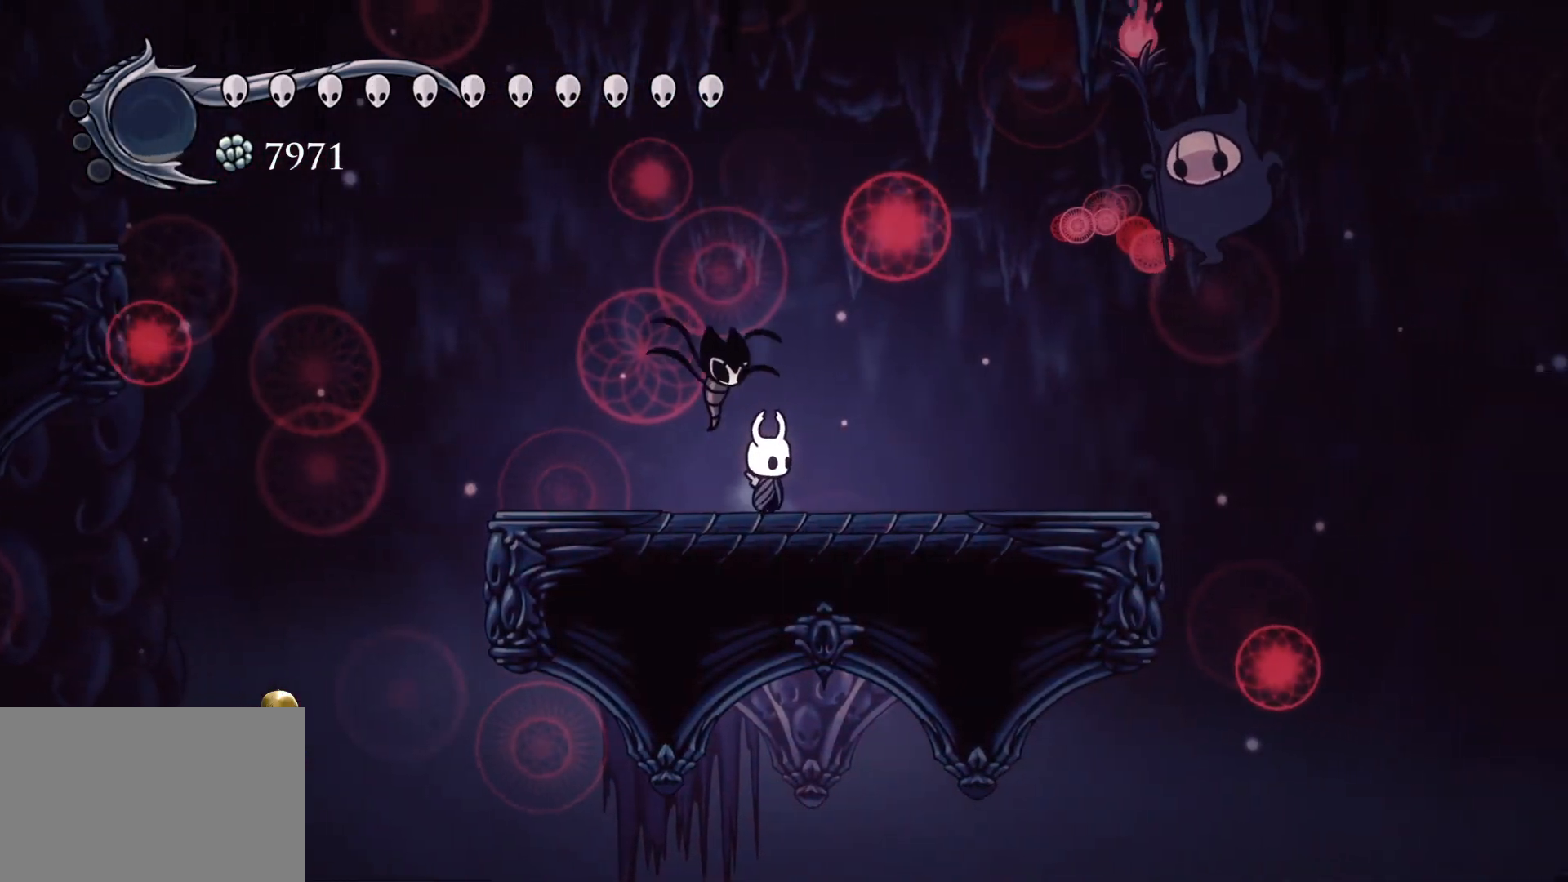
{"keys": ["d", "s", "space"], "mouse": [], "events": [[350, "s", "down"], [400, "space", "down"], [484, "d", "down"]]}
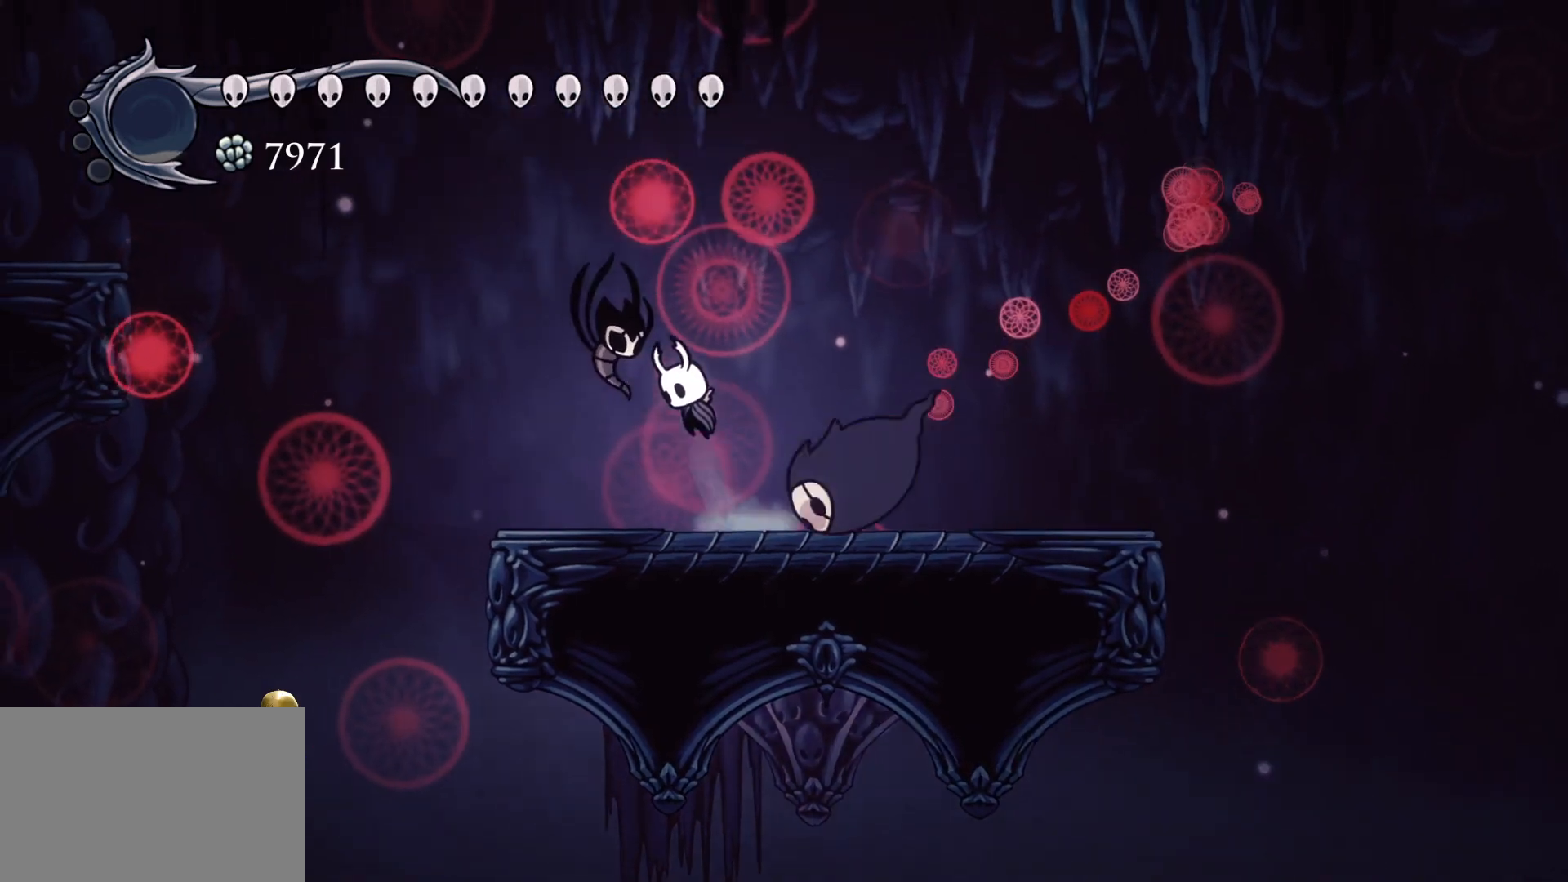
{"keys": [], "mouse": [], "events": [[34, "f", "down"], [34, "s", "up"], [84, "mouse_left", "down"], [167, "space", "up"], [217, "mouse_left", "up"], [317, "d", "up"], [317, "f", "up"]]}
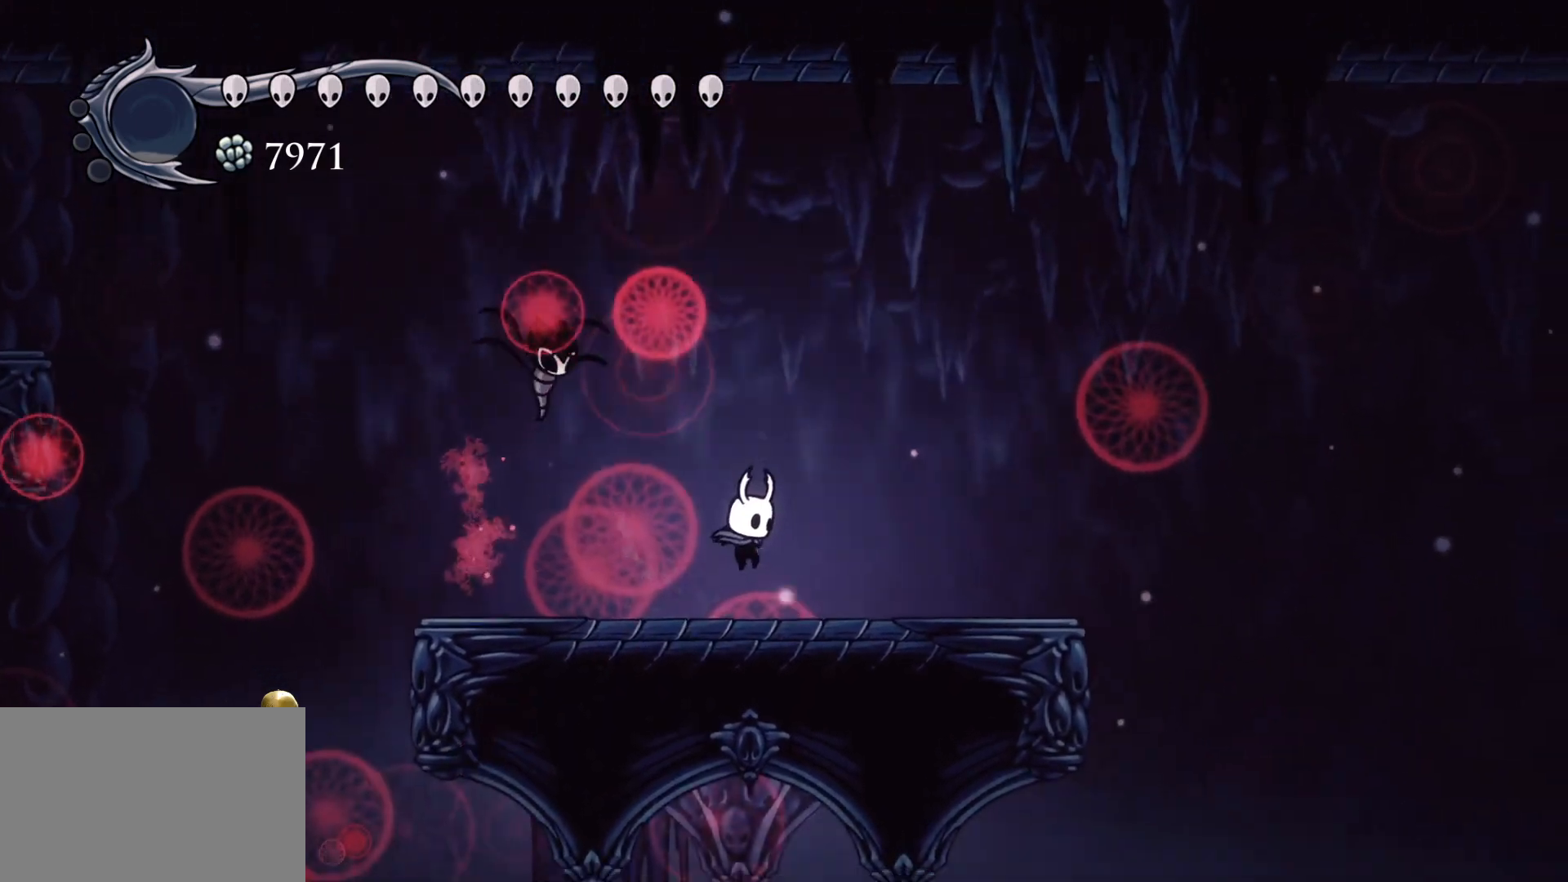
{"keys": [], "mouse": [], "events": []}
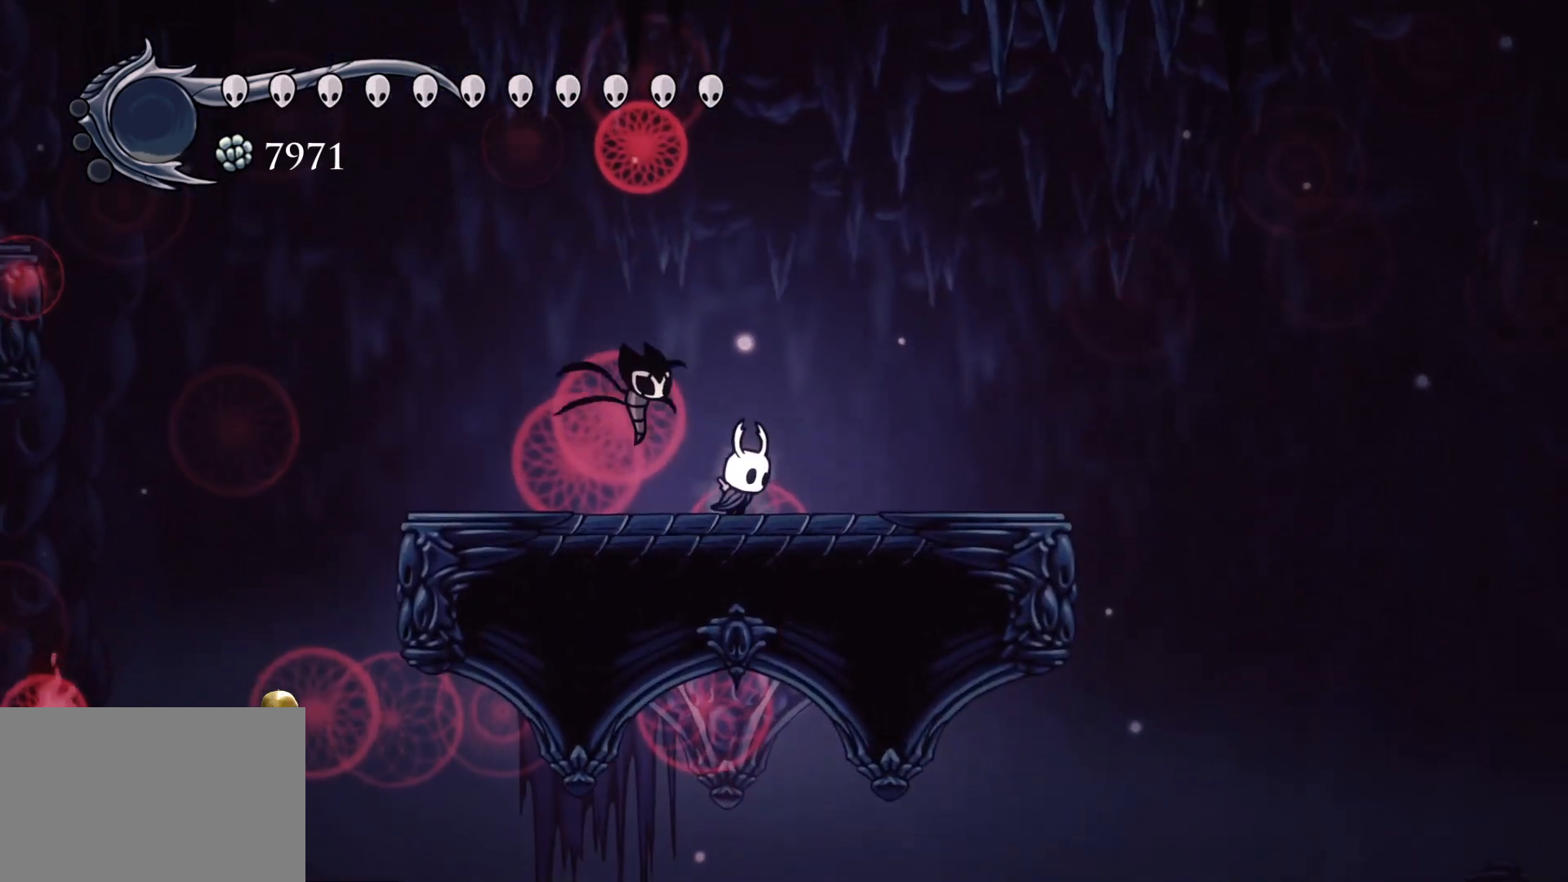
{"keys": [], "mouse": ["left"], "events": [[17, "f", "down"], [150, "f", "up"], [300, "s", "down"], [350, "s", "up"], [384, "mouse_left", "down"]]}
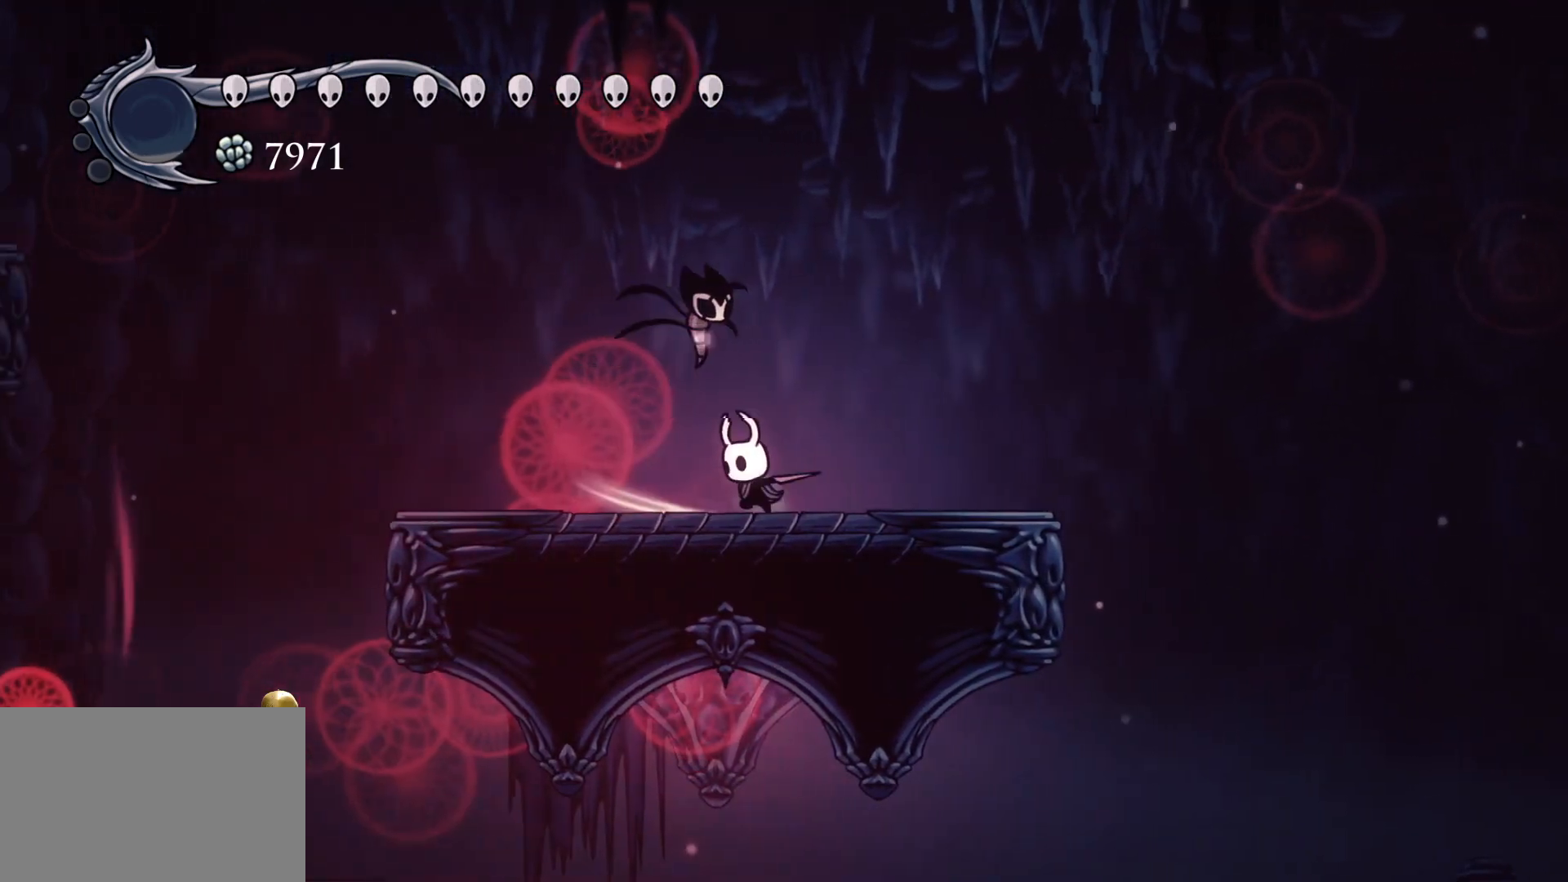
{"keys": [], "mouse": [], "events": [[34, "mouse_left", "up"], [317, "mouse_left", "down"], [500, "mouse_left", "up"]]}
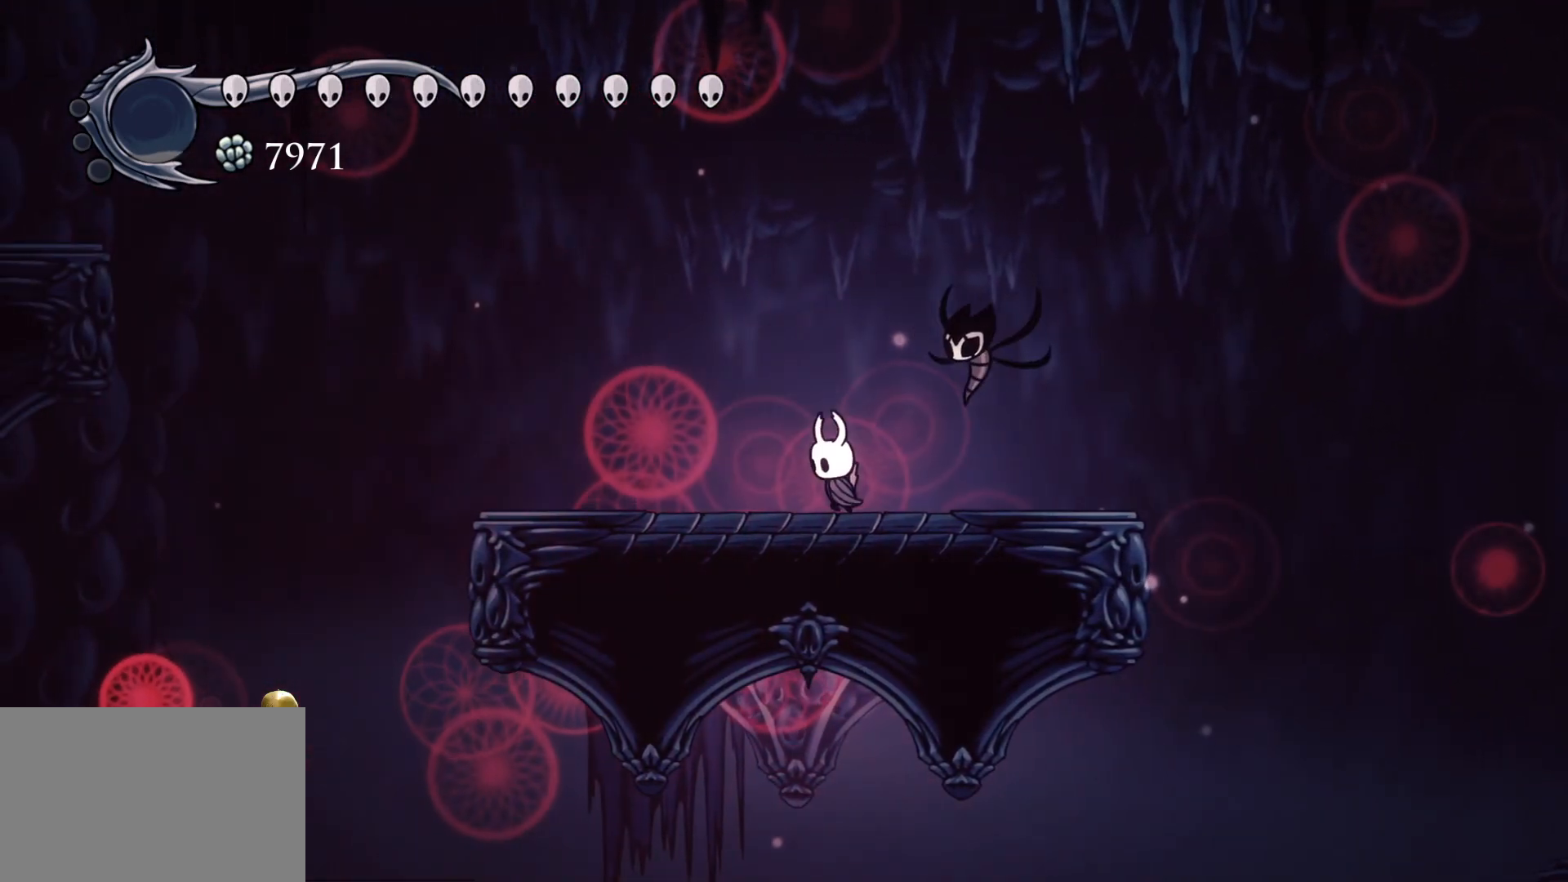
{"keys": [], "mouse": ["left"], "events": [[134, "mouse_left", "down"], [234, "mouse_left", "up"], [284, "mouse_left", "down"], [417, "mouse_left", "up"], [467, "mouse_left", "down"]]}
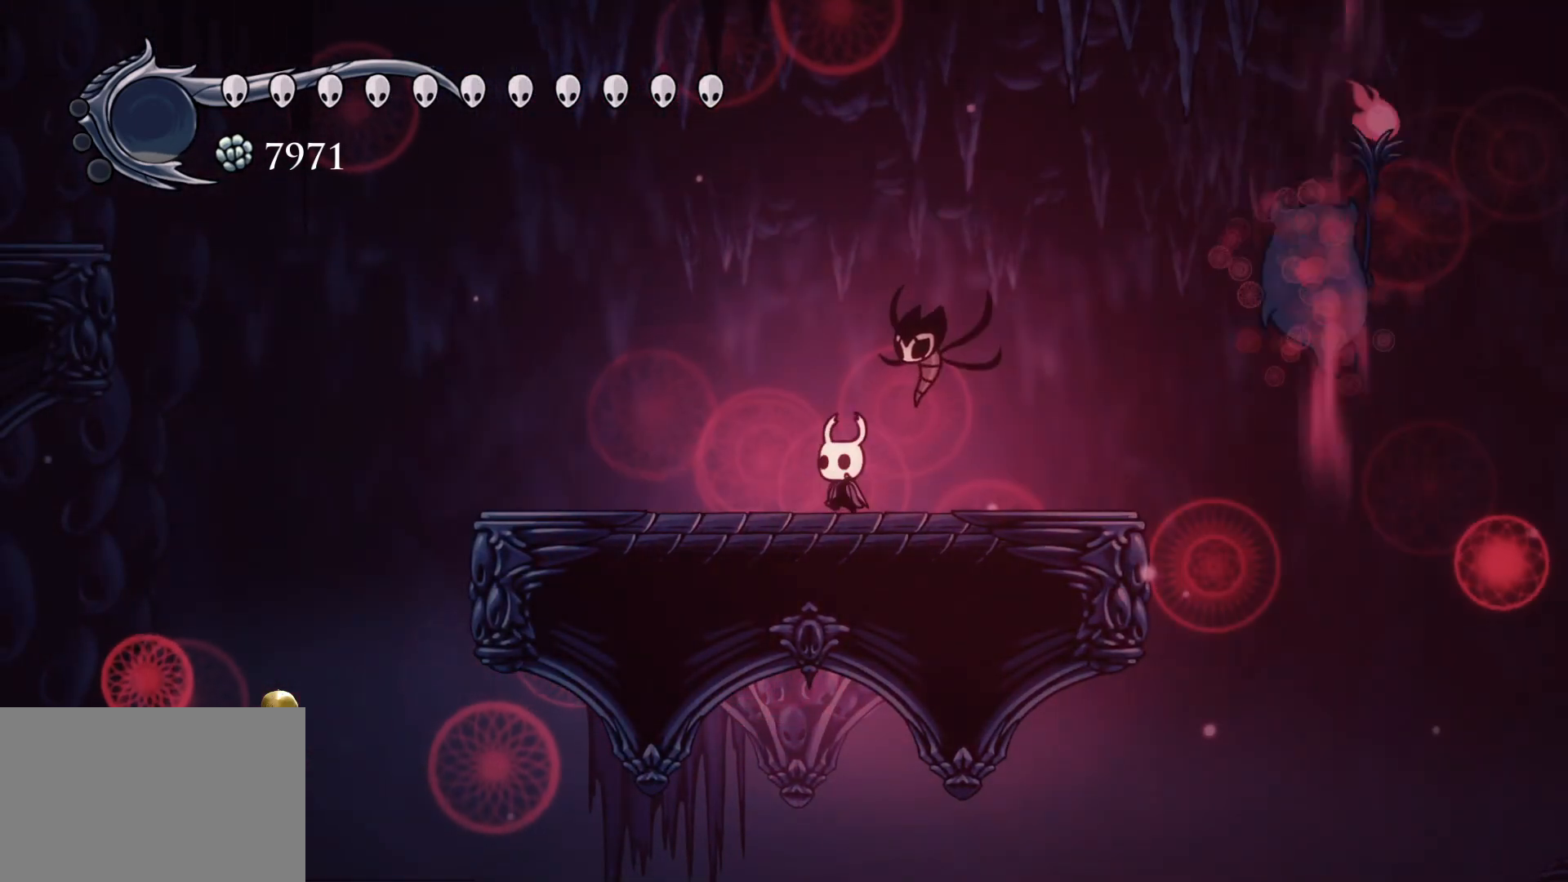
{"keys": [], "mouse": [], "events": [[67, "mouse_left", "up"], [150, "mouse_left", "down"], [300, "mouse_left", "up"]]}
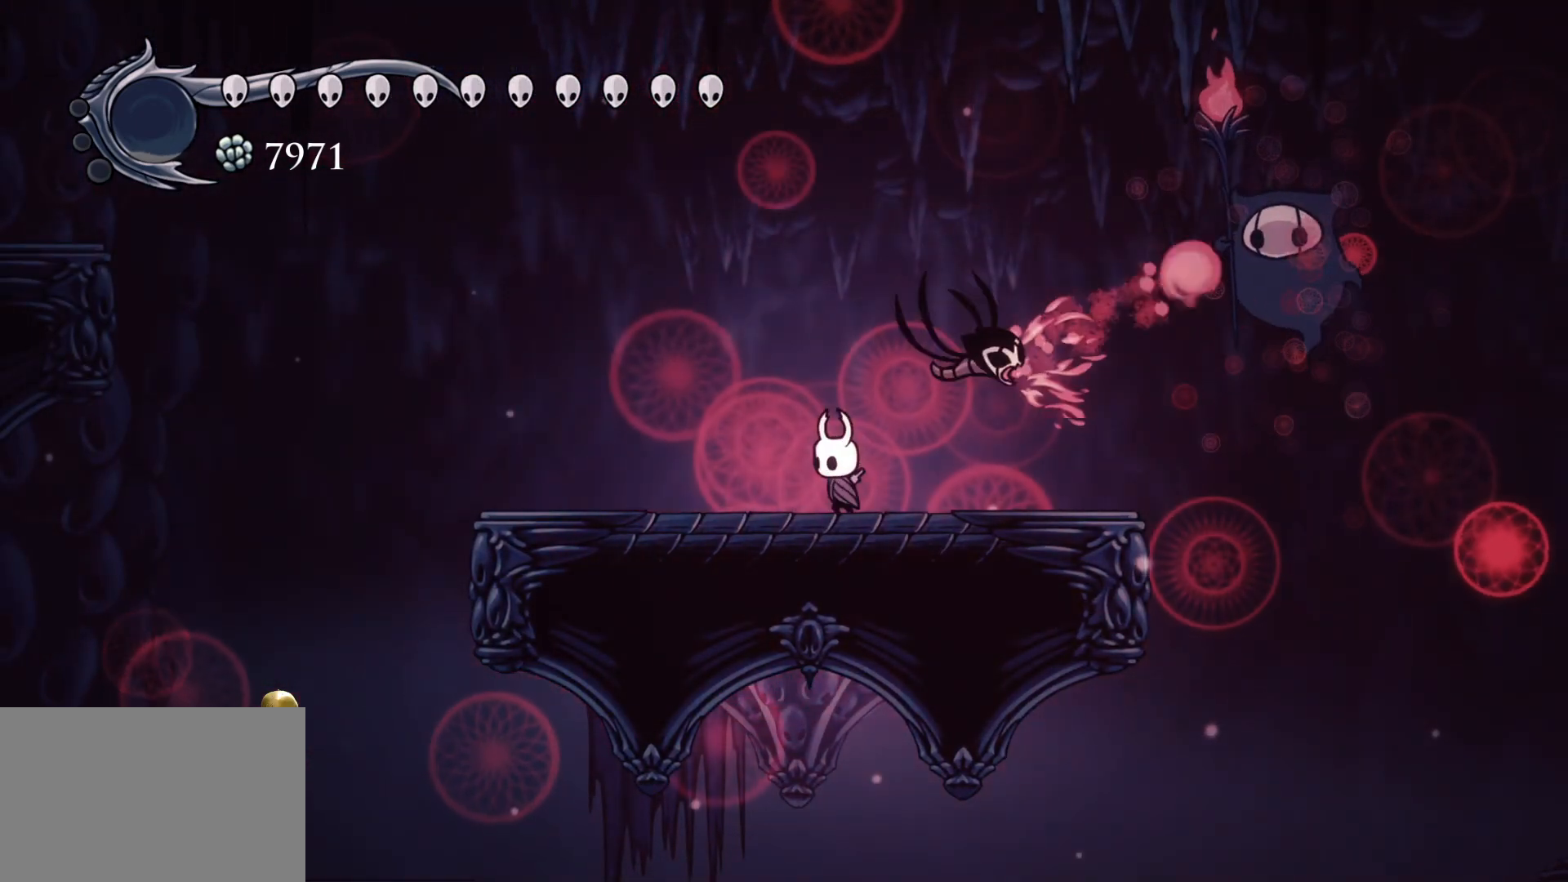
{"keys": [], "mouse": [], "events": []}
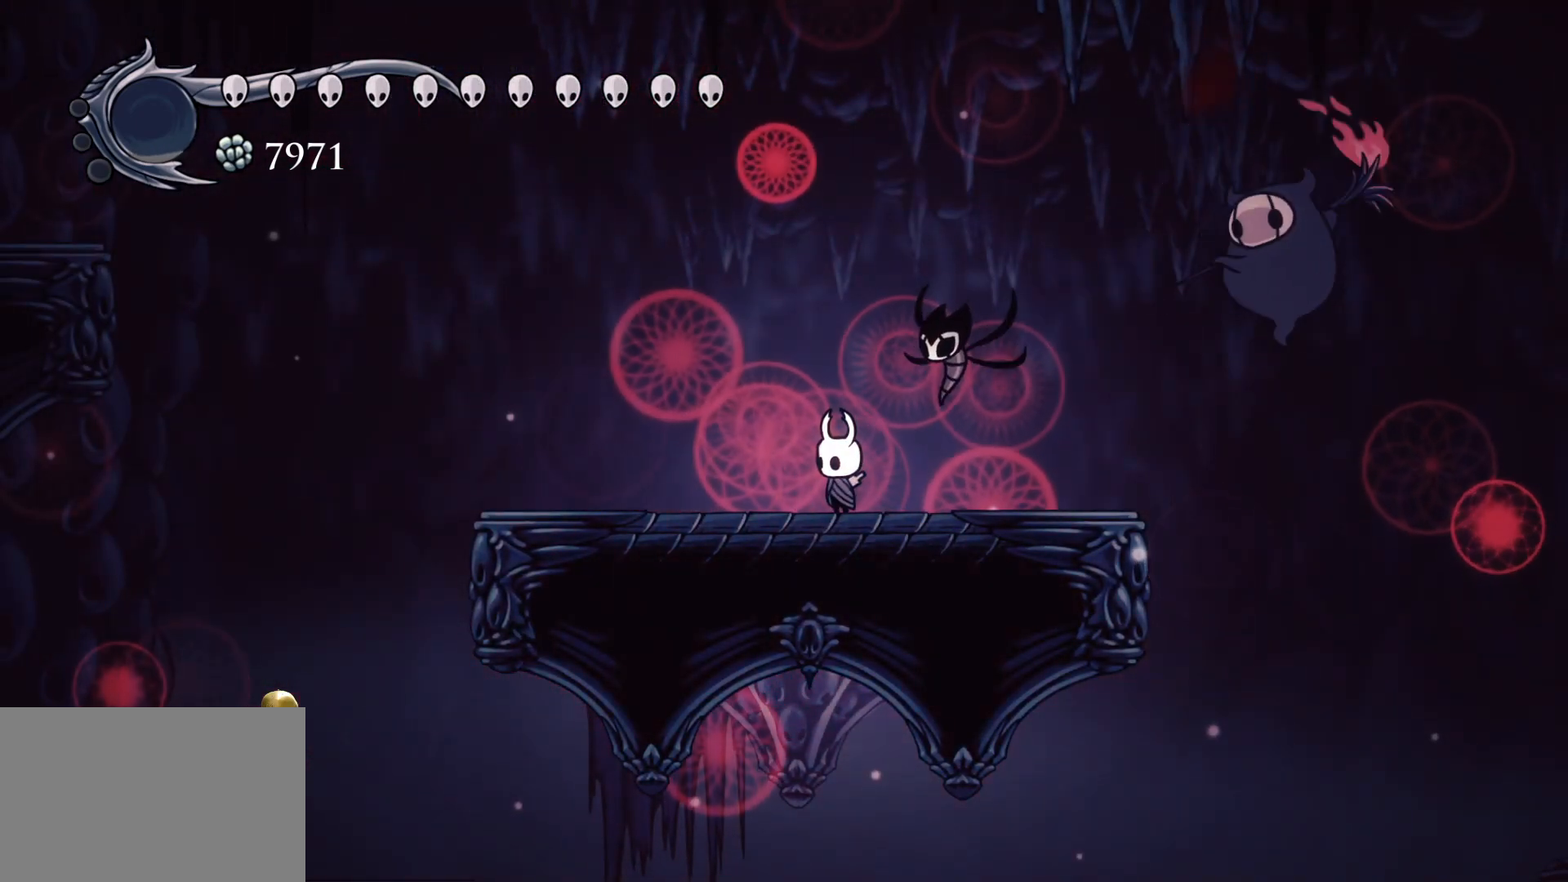
{"keys": ["s"], "mouse": [], "events": [[317, "s", "down"]]}
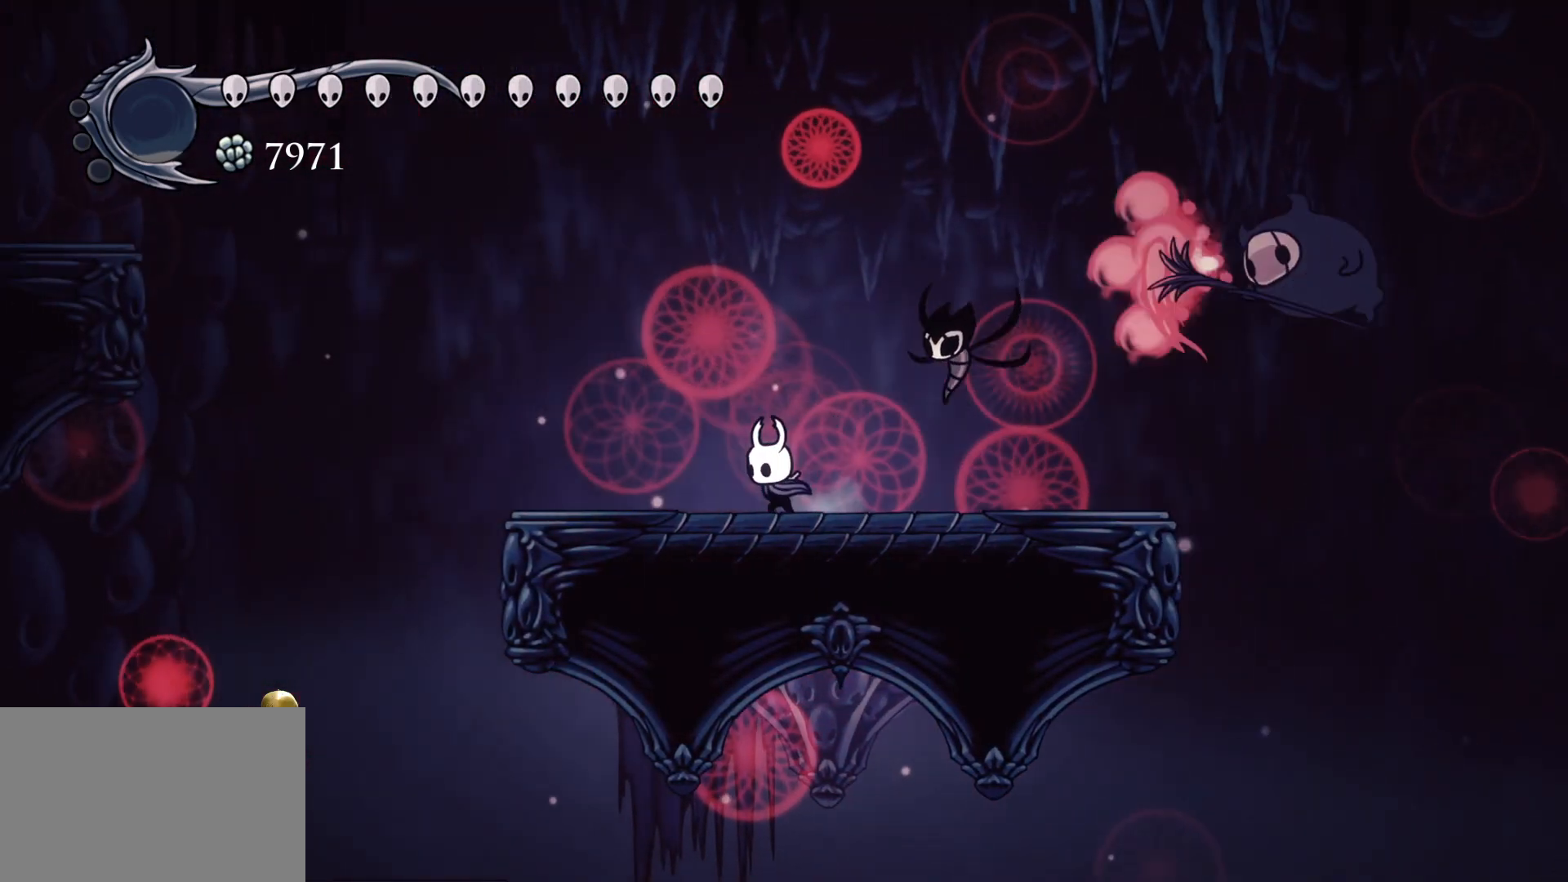
{"keys": ["f", "shift"], "mouse": [], "events": [[100, "s", "up"], [150, "f", "down"], [234, "shift", "down"]]}
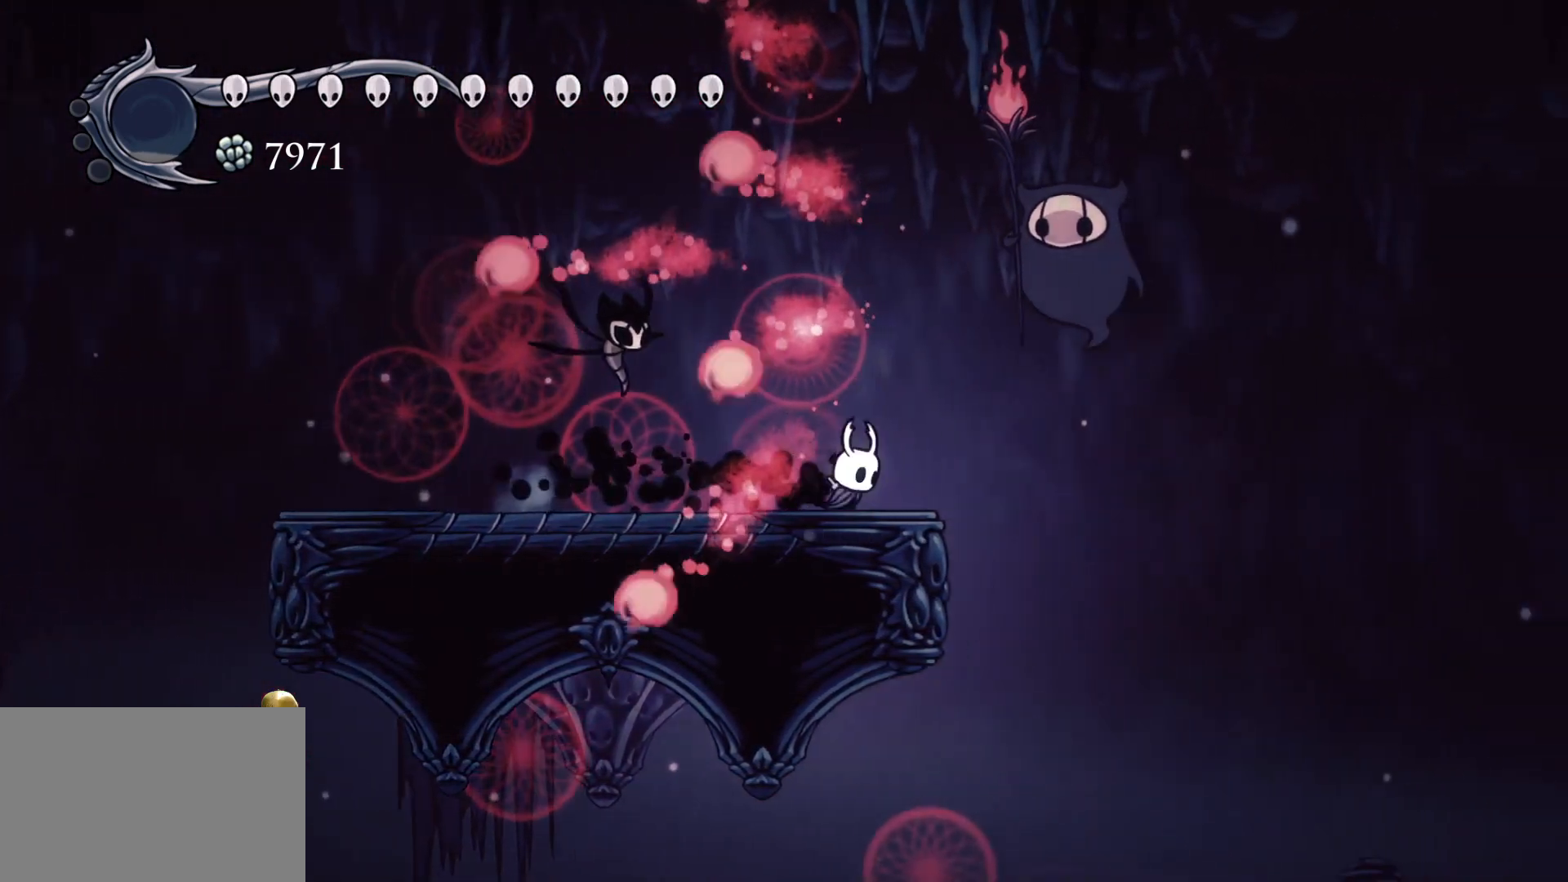
{"keys": [], "mouse": [], "events": [[17, "shift", "up"], [117, "space", "down"], [167, "e", "down"], [200, "mouse_left", "down"], [250, "space", "up"], [300, "e", "up"], [300, "f", "up"], [300, "s", "down"], [350, "mouse_left", "up"], [450, "s", "up"]]}
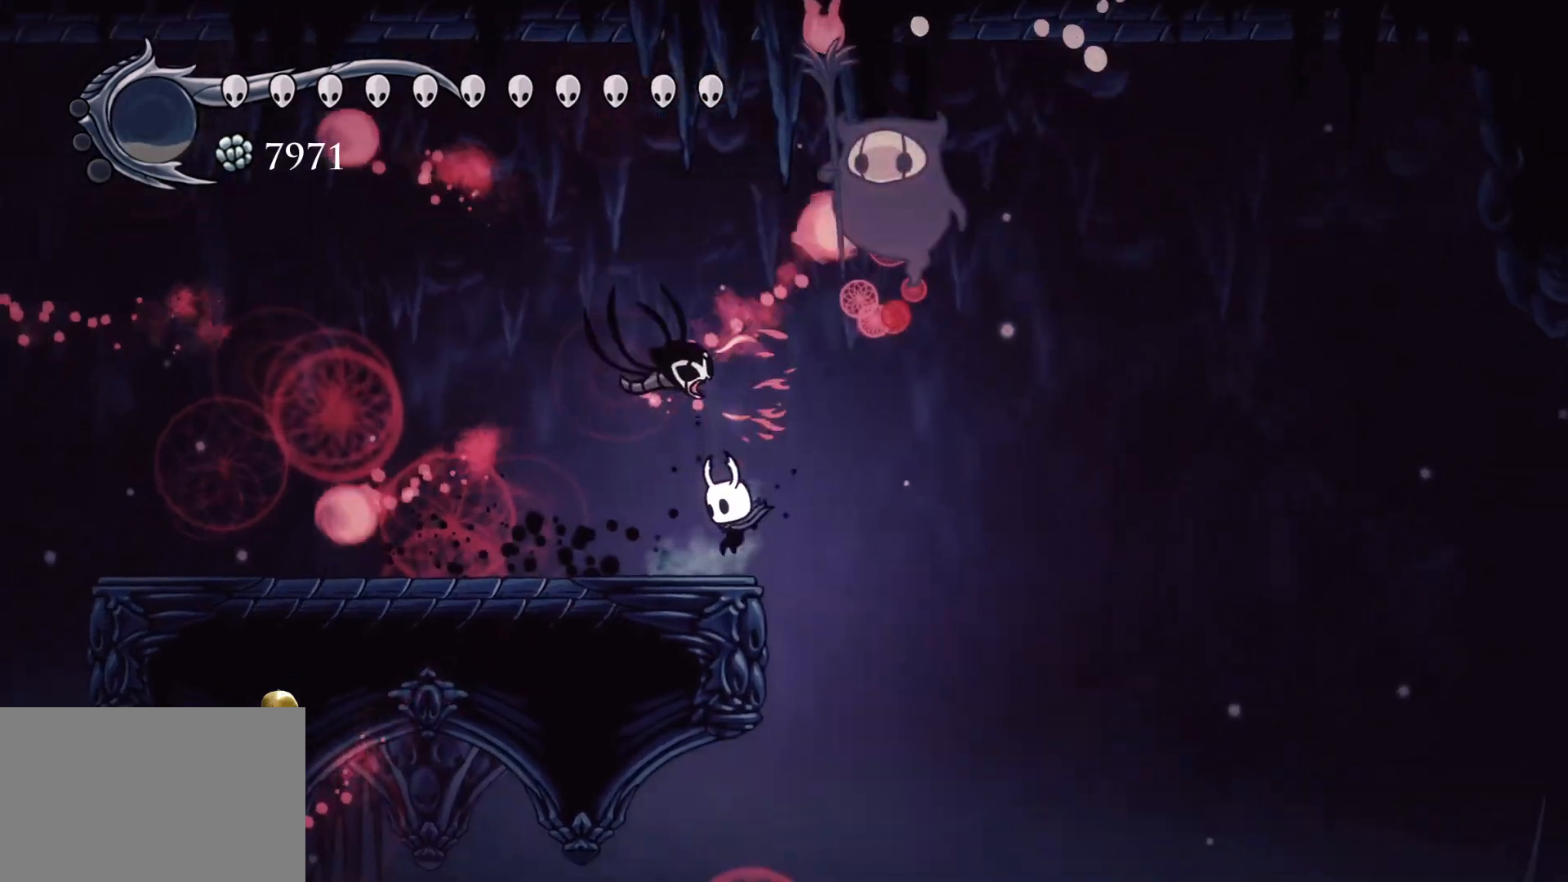
{"keys": ["s"], "mouse": [], "events": [[84, "f", "down"], [134, "e", "down"], [134, "space", "down"], [267, "mouse_left", "down"], [367, "e", "up"], [367, "f", "up"], [367, "s", "down"], [367, "space", "up"], [417, "mouse_left", "up"]]}
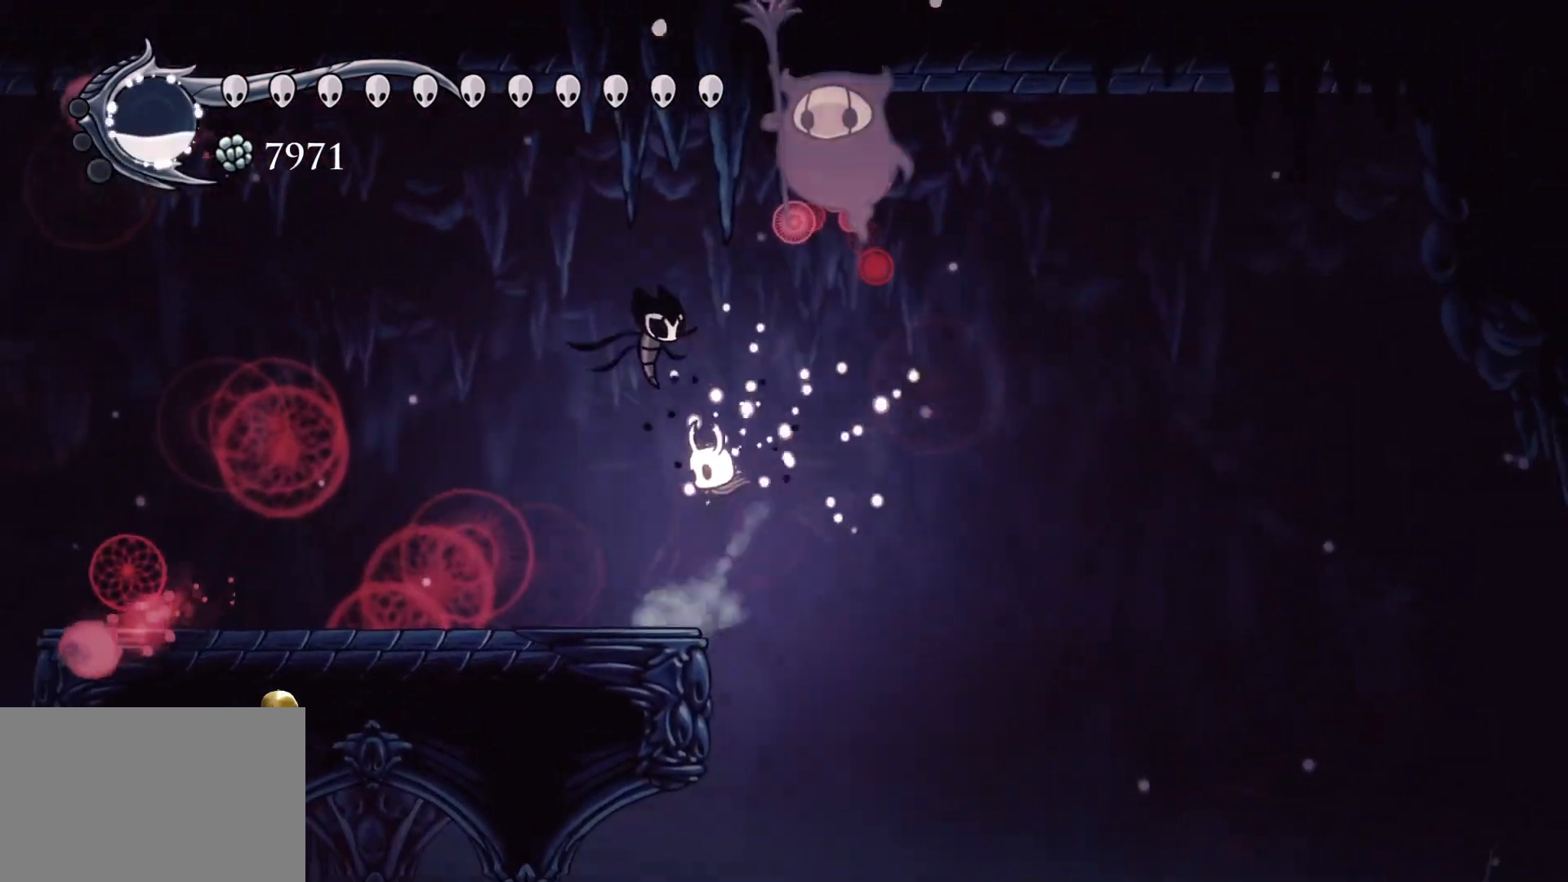
{"keys": ["e", "f", "space"], "mouse": [], "events": [[234, "f", "down"], [234, "s", "up"], [284, "space", "down"], [334, "e", "down"]]}
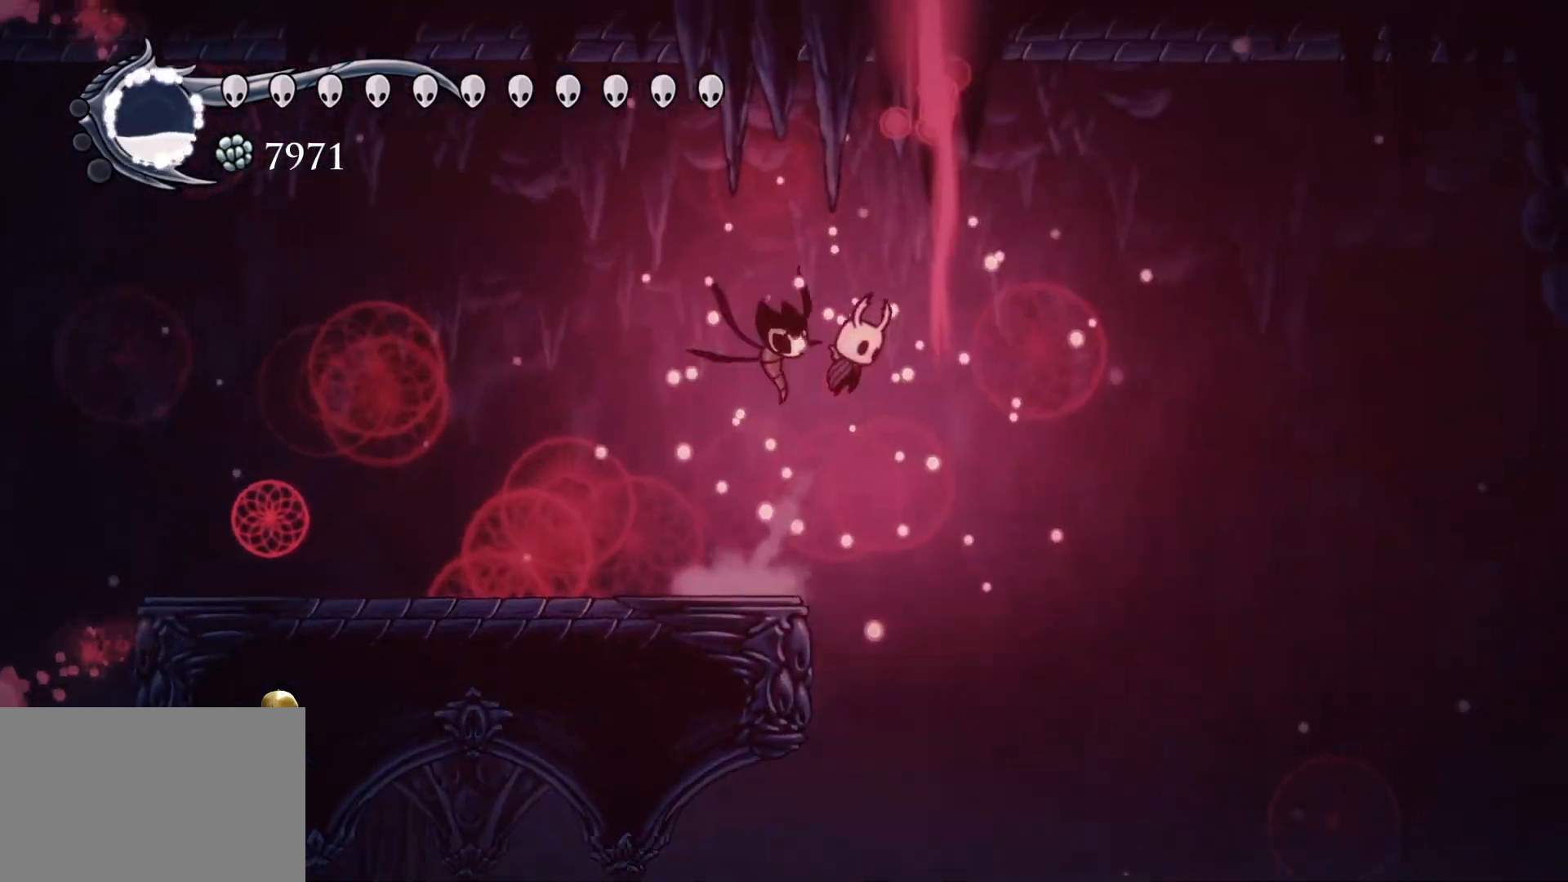
{"keys": ["s"], "mouse": [], "events": [[67, "mouse_left", "down"], [150, "f", "up"], [150, "s", "down"], [200, "e", "up"], [200, "space", "up"], [250, "mouse_left", "up"]]}